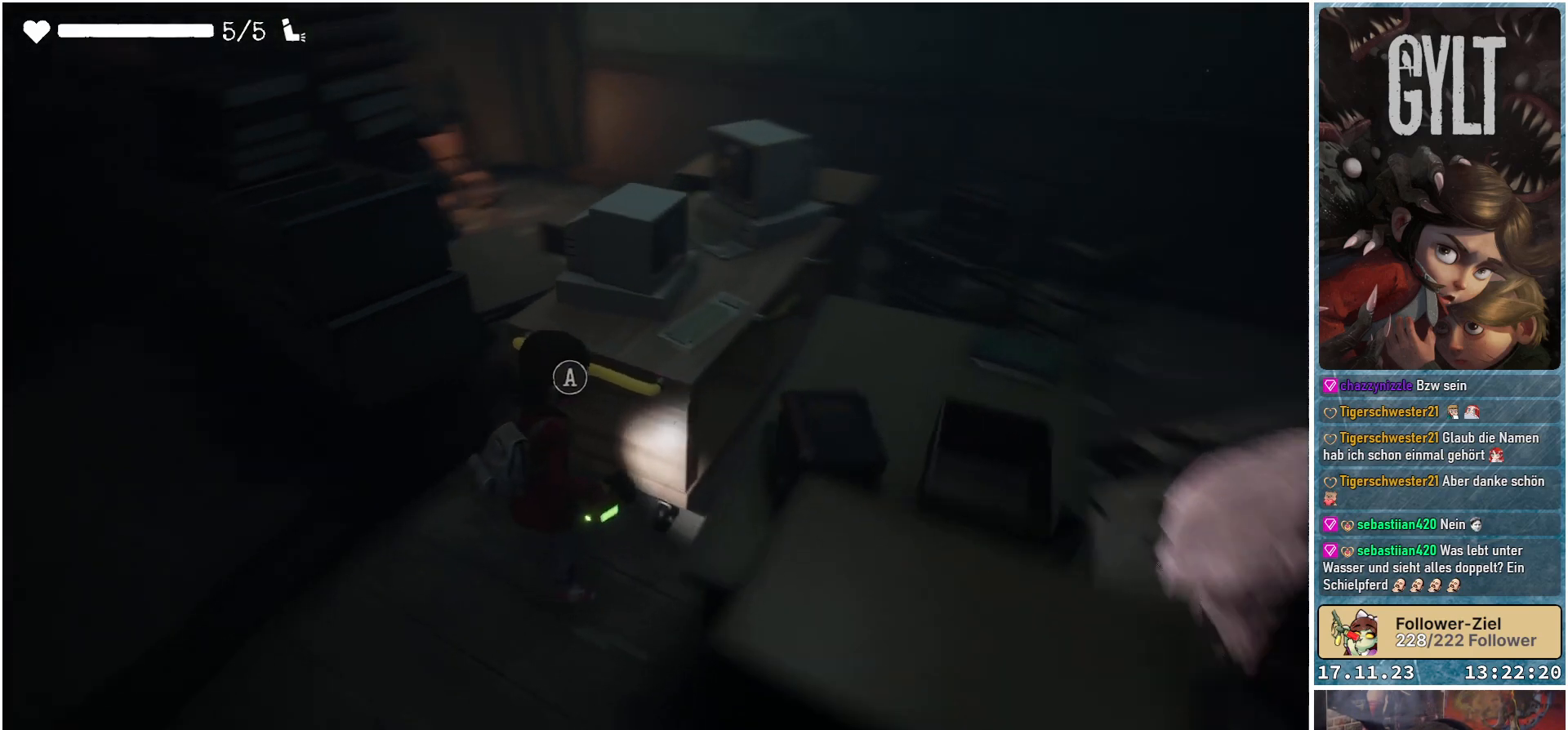
Gameplay with a controller (Xbox layout); each line is a JSON object with the inputs held at the frame after it. "events" lists button and stick changes between this image and that frame as [ms after this image, input, new state], when the widget could be followed in between.
{"buttons": [], "left_stick": "center", "right_stick": "down-left", "events": [[200, "left_stick", "center"]]}
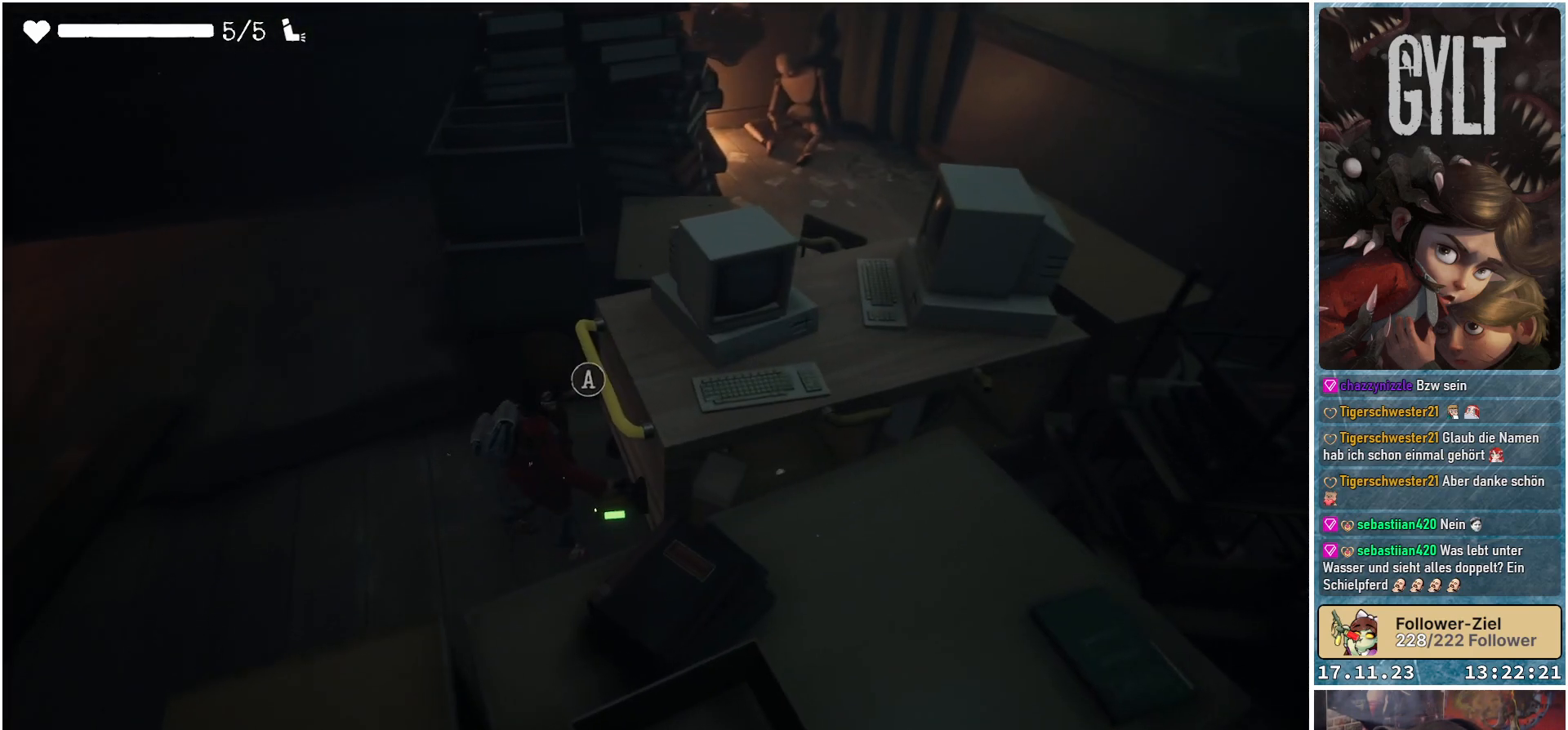
{"buttons": [], "left_stick": "center", "right_stick": "center", "events": [[117, "right_stick", "left"], [400, "right_stick", "center"]]}
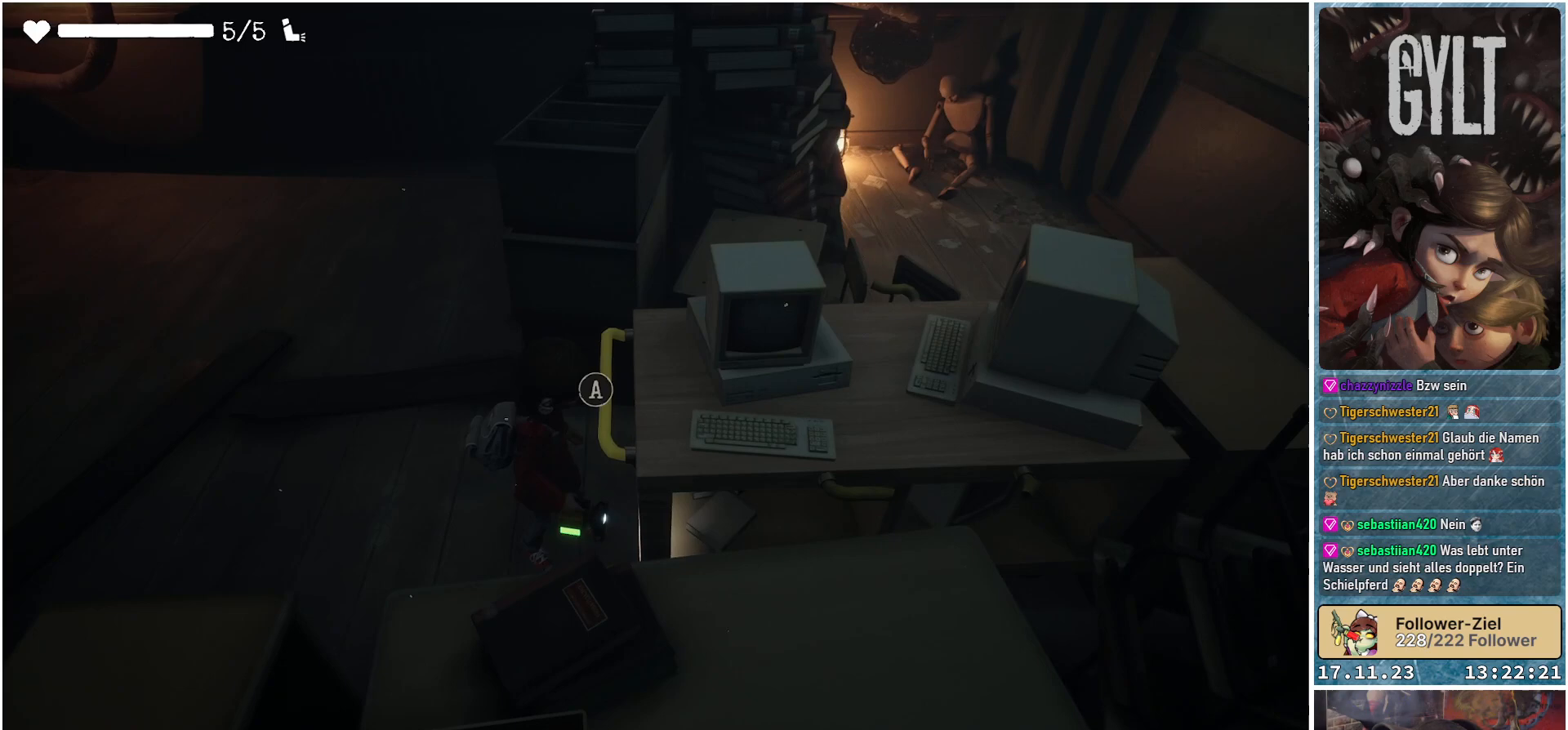
{"buttons": [], "left_stick": "center", "right_stick": "center", "events": [[150, "right_stick", "left"], [483, "right_stick", "center"]]}
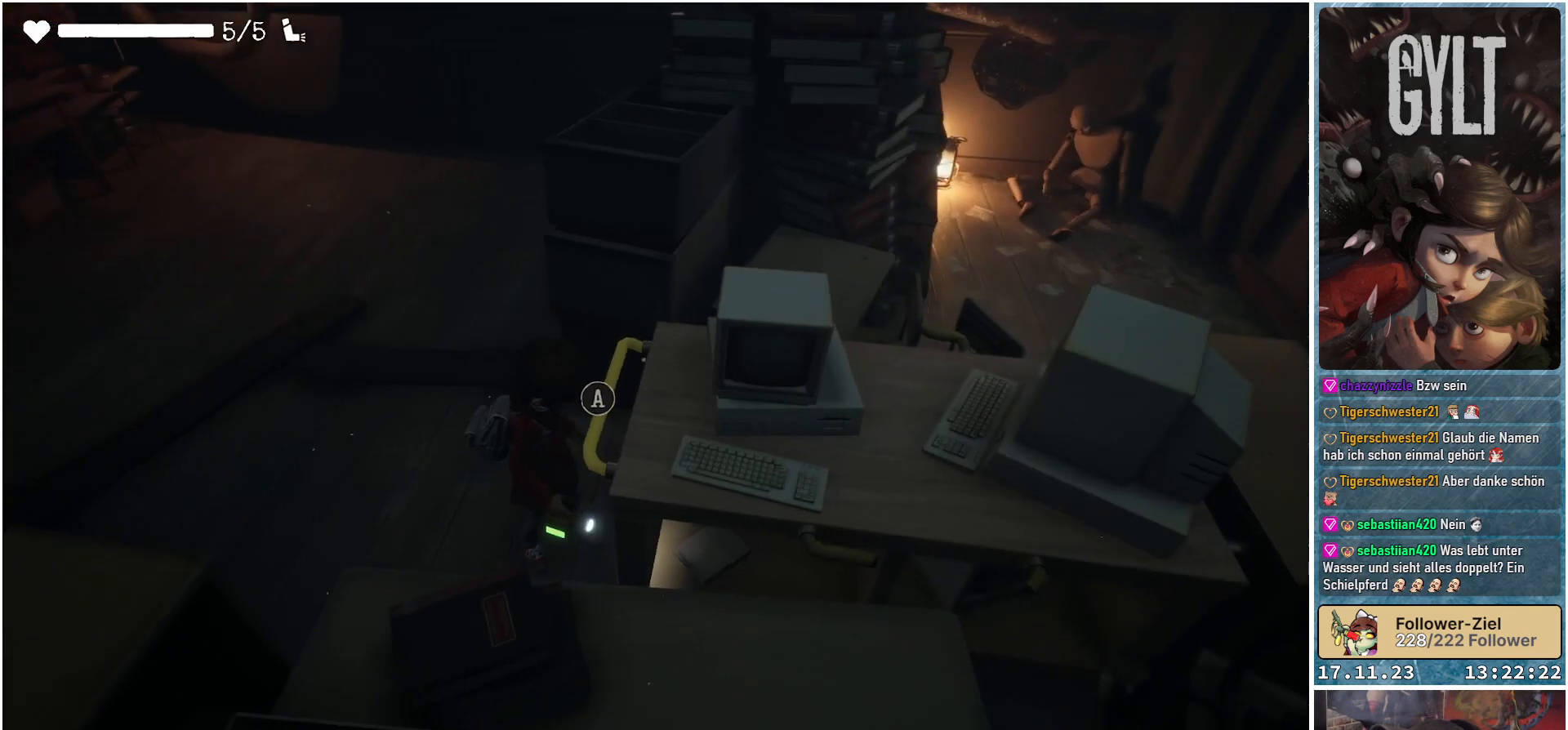
{"buttons": [], "left_stick": "center", "right_stick": "down", "events": [[483, "right_stick", "down"]]}
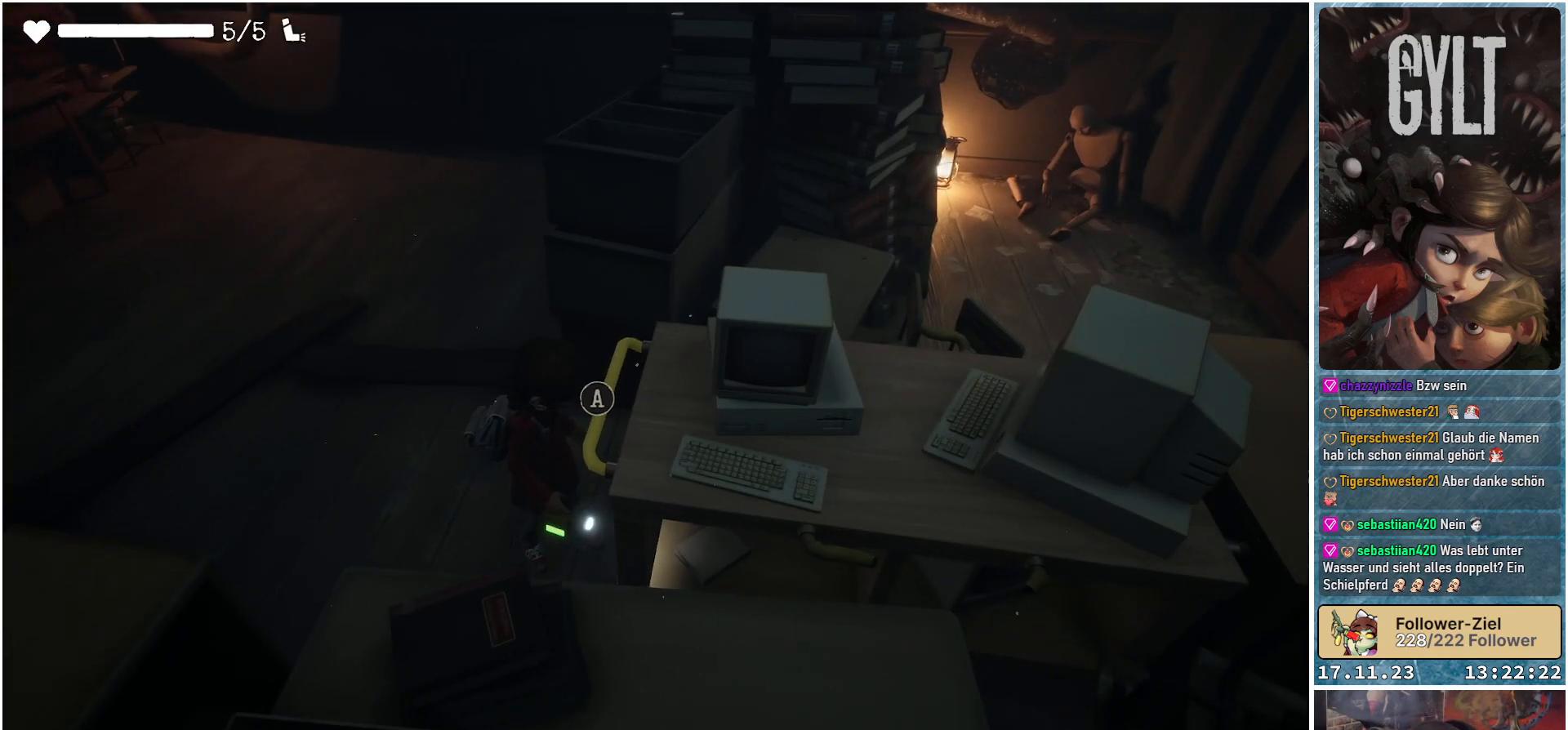
{"buttons": [], "left_stick": "center", "right_stick": "up-right", "events": [[133, "right_stick", "center"], [383, "right_stick", "up-right"]]}
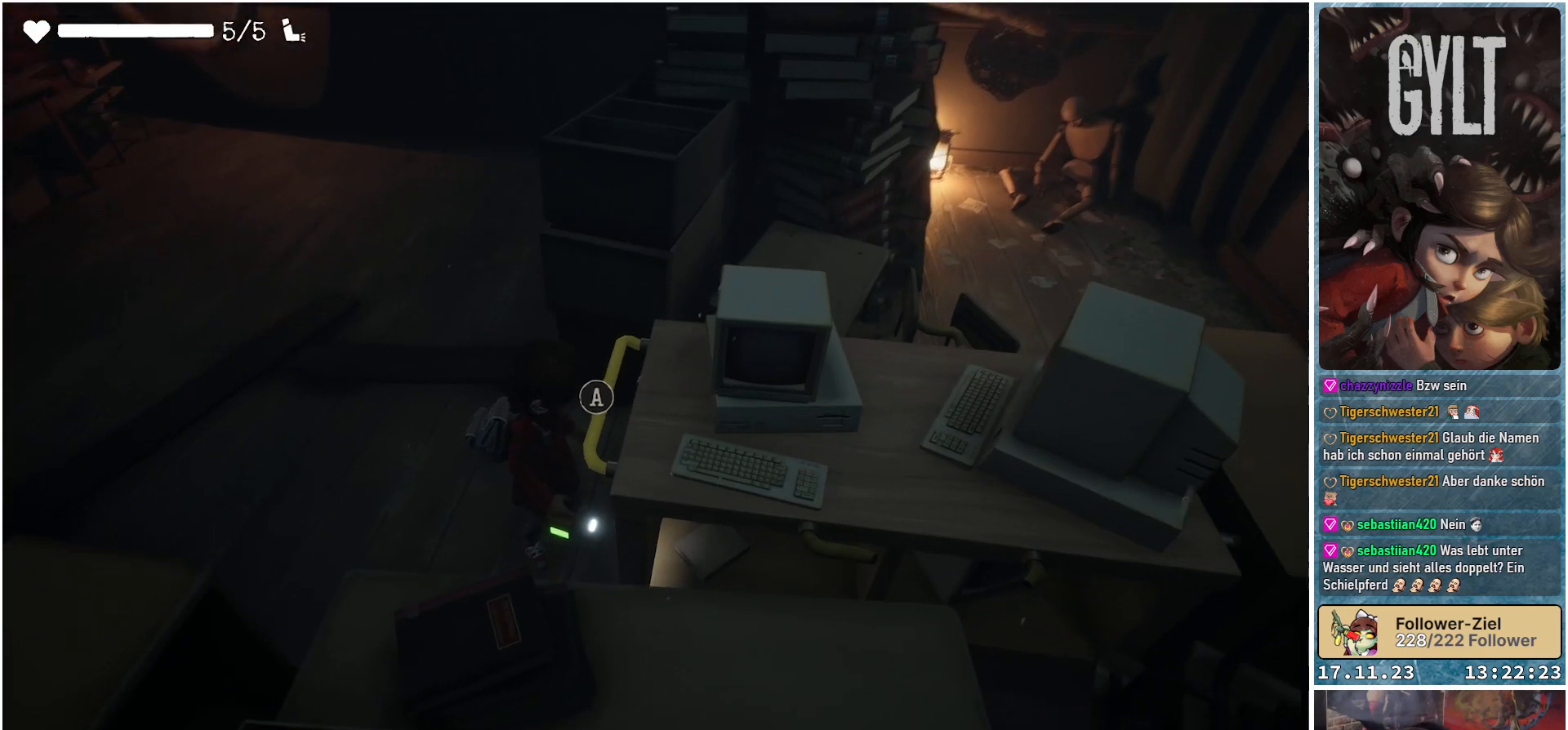
{"buttons": [], "left_stick": "center", "right_stick": "up-right", "events": [[67, "right_stick", "center"], [450, "right_stick", "up-right"]]}
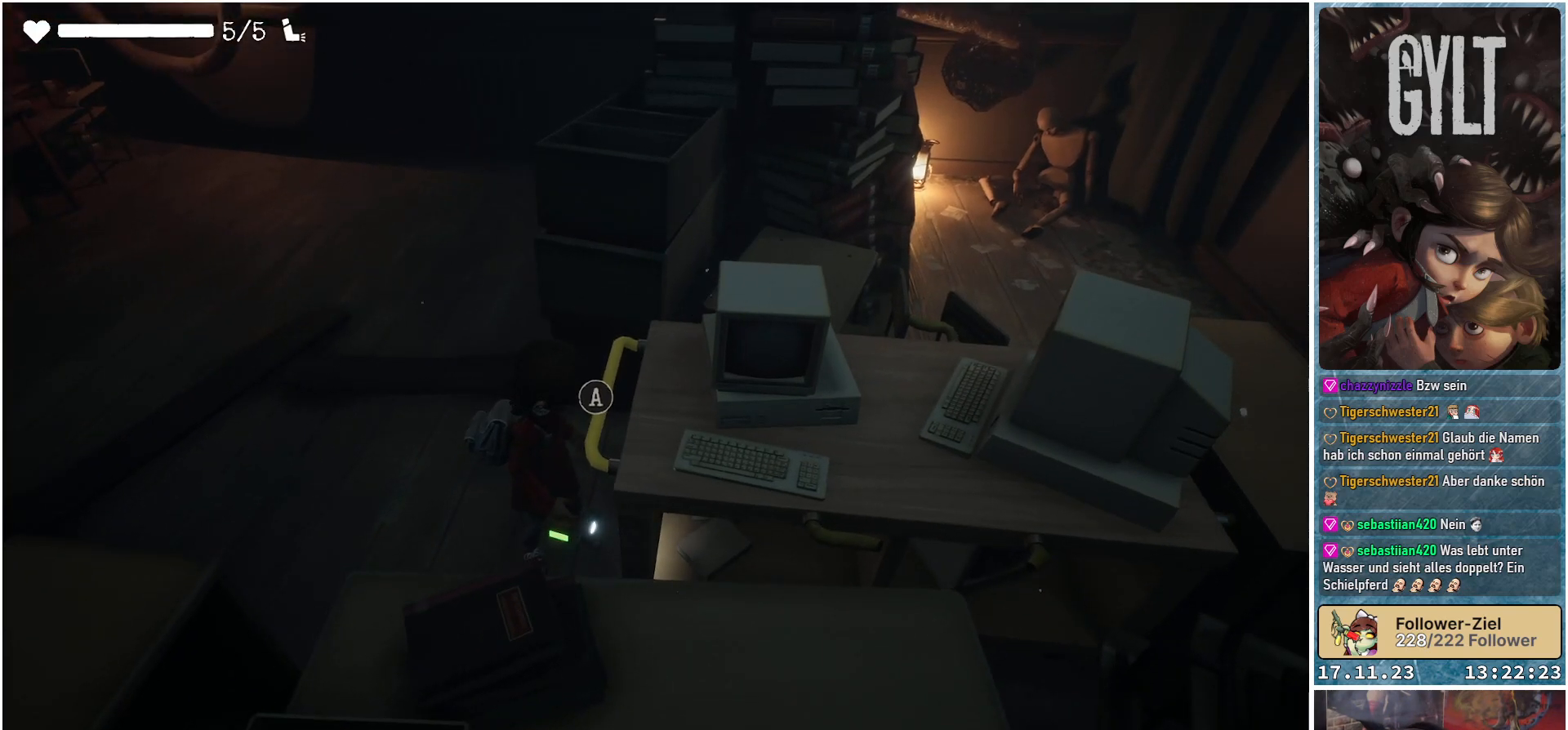
{"buttons": [], "left_stick": "center", "right_stick": "center", "events": [[150, "right_stick", "center"], [267, "right_stick", "up"], [483, "right_stick", "center"]]}
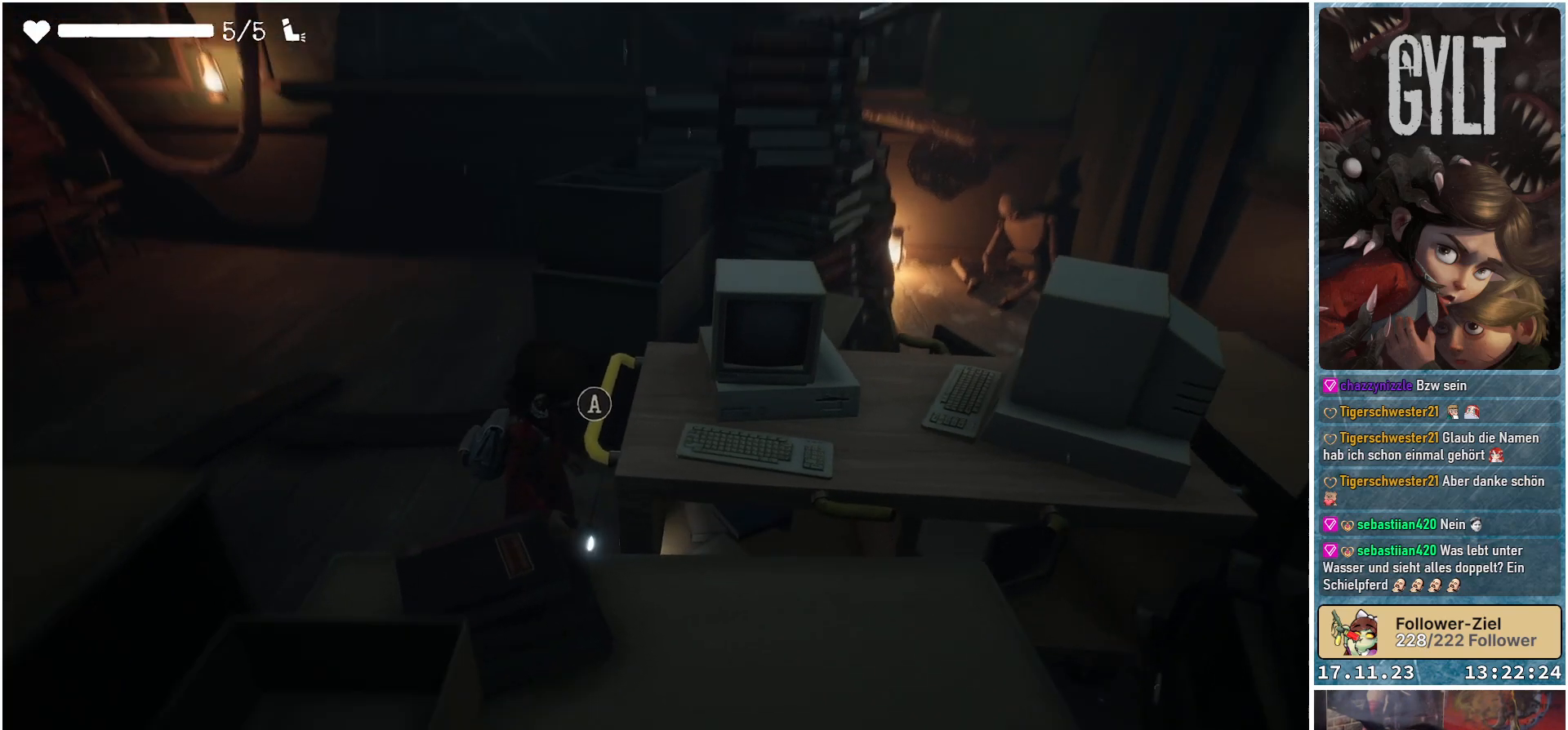
{"buttons": [], "left_stick": "center", "right_stick": "center", "events": []}
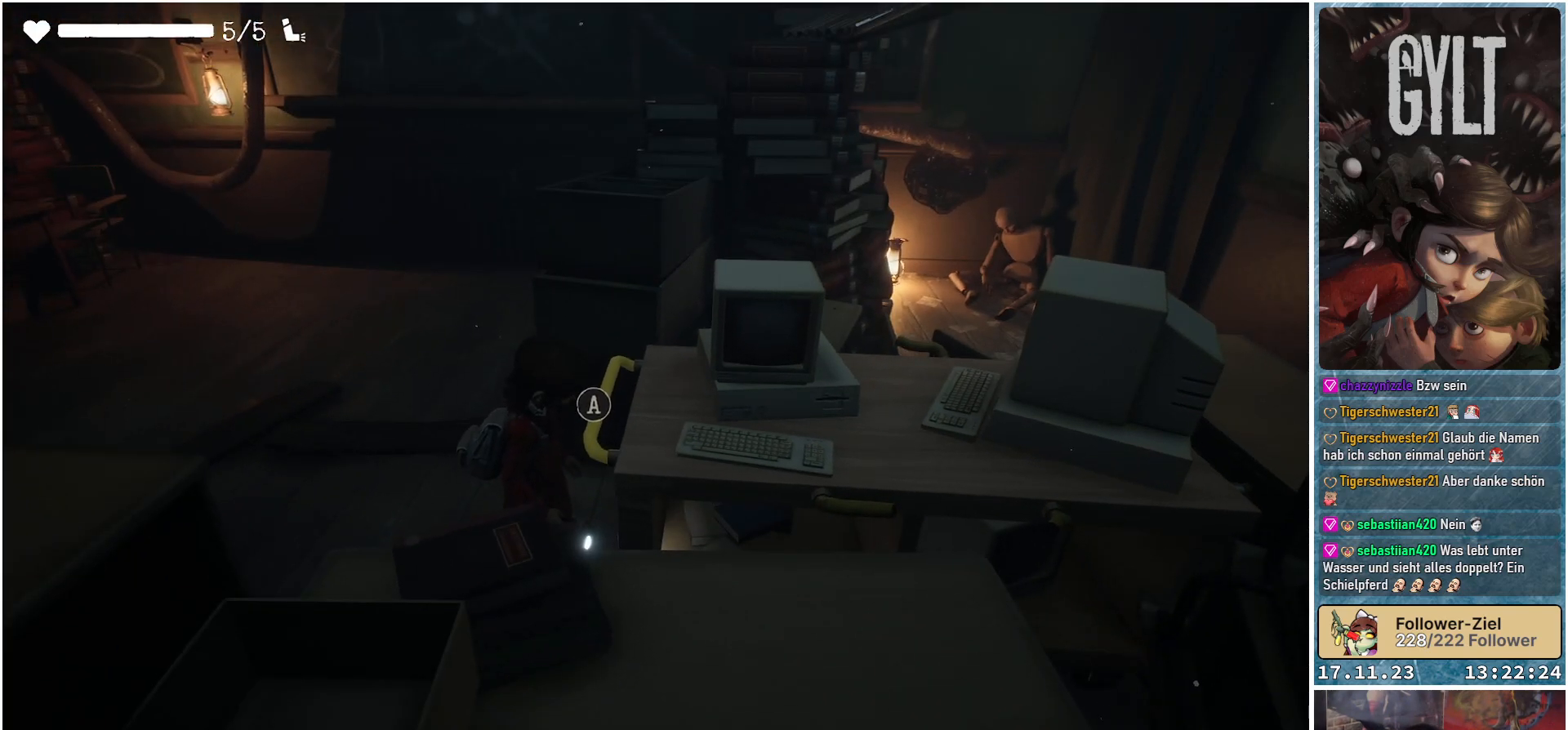
{"buttons": [], "left_stick": "center", "right_stick": "down-left", "events": [[17, "right_stick", "down-left"]]}
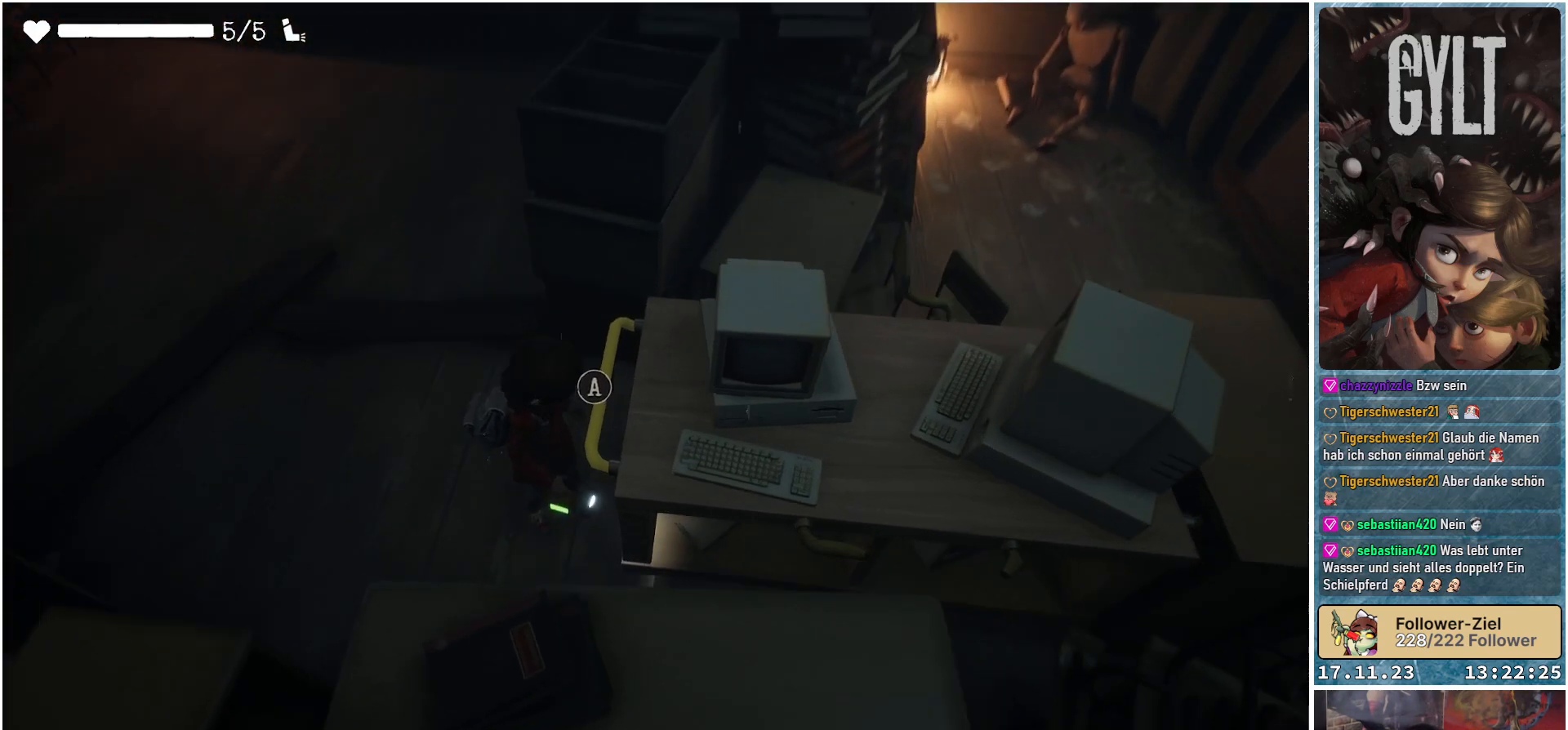
{"buttons": [], "left_stick": "center", "right_stick": "down-left", "events": [[17, "right_stick", "center"], [283, "right_stick", "down-left"]]}
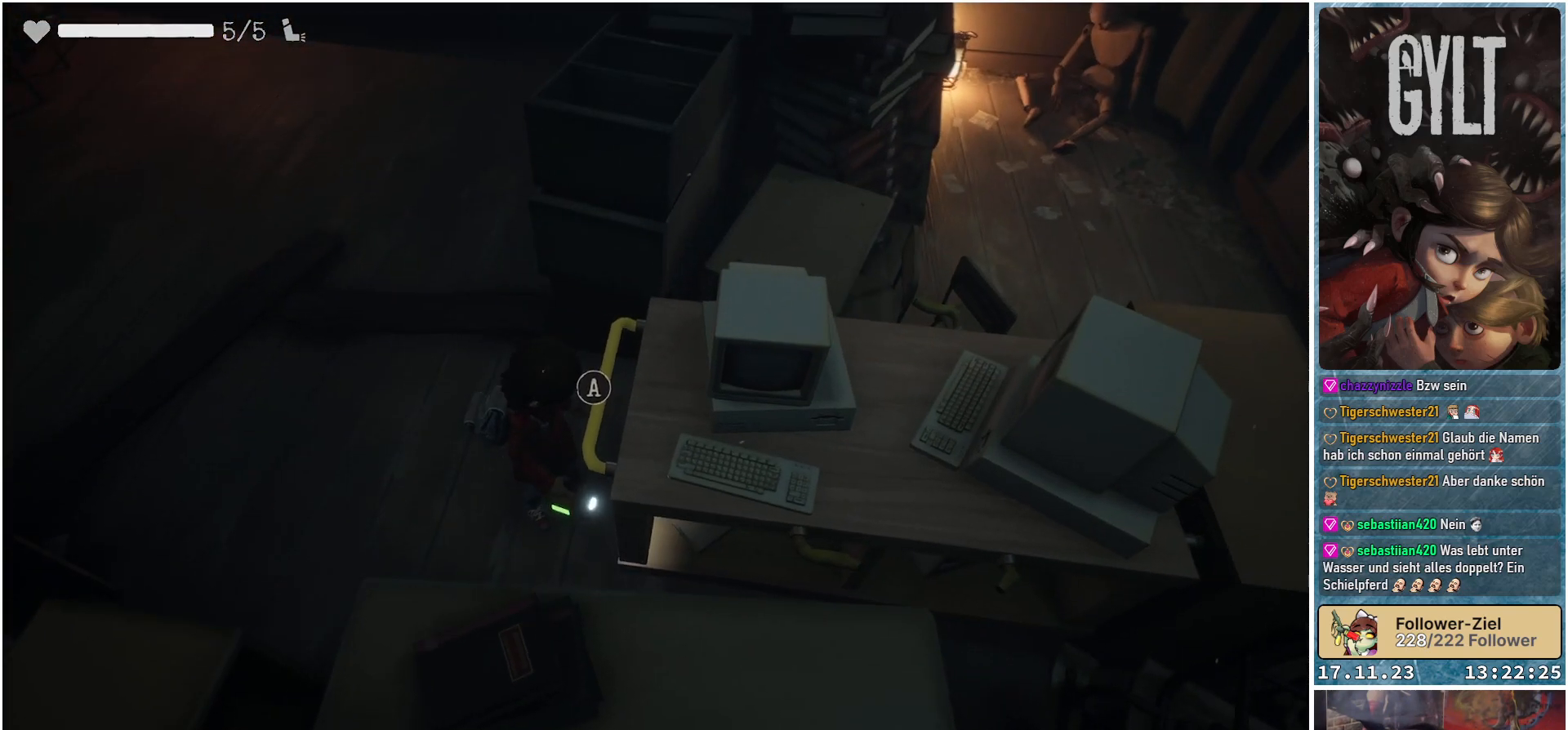
{"buttons": [], "left_stick": "center", "right_stick": "center", "events": [[200, "right_stick", "center"]]}
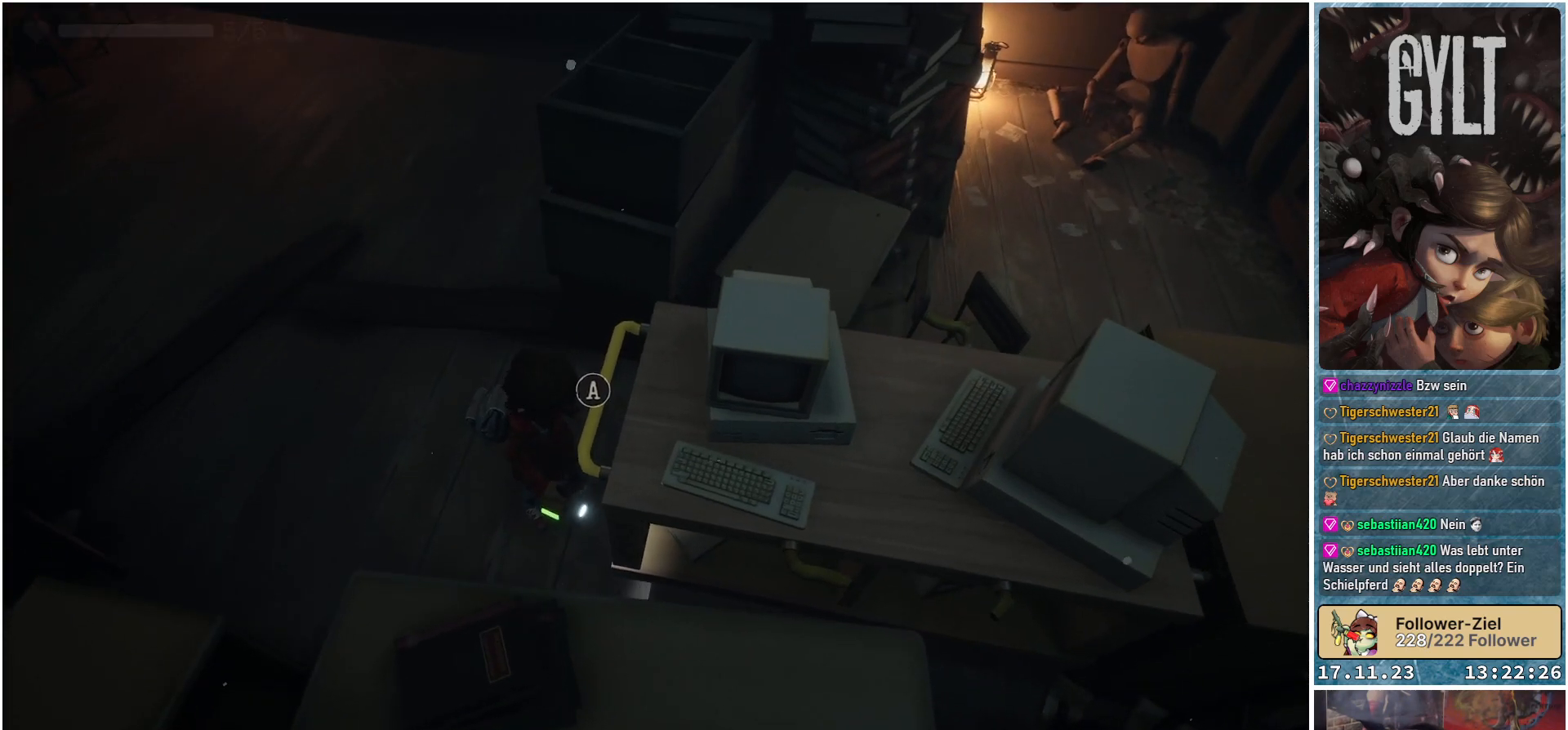
{"buttons": [], "left_stick": "center", "right_stick": "up", "events": [[50, "right_stick", "up"]]}
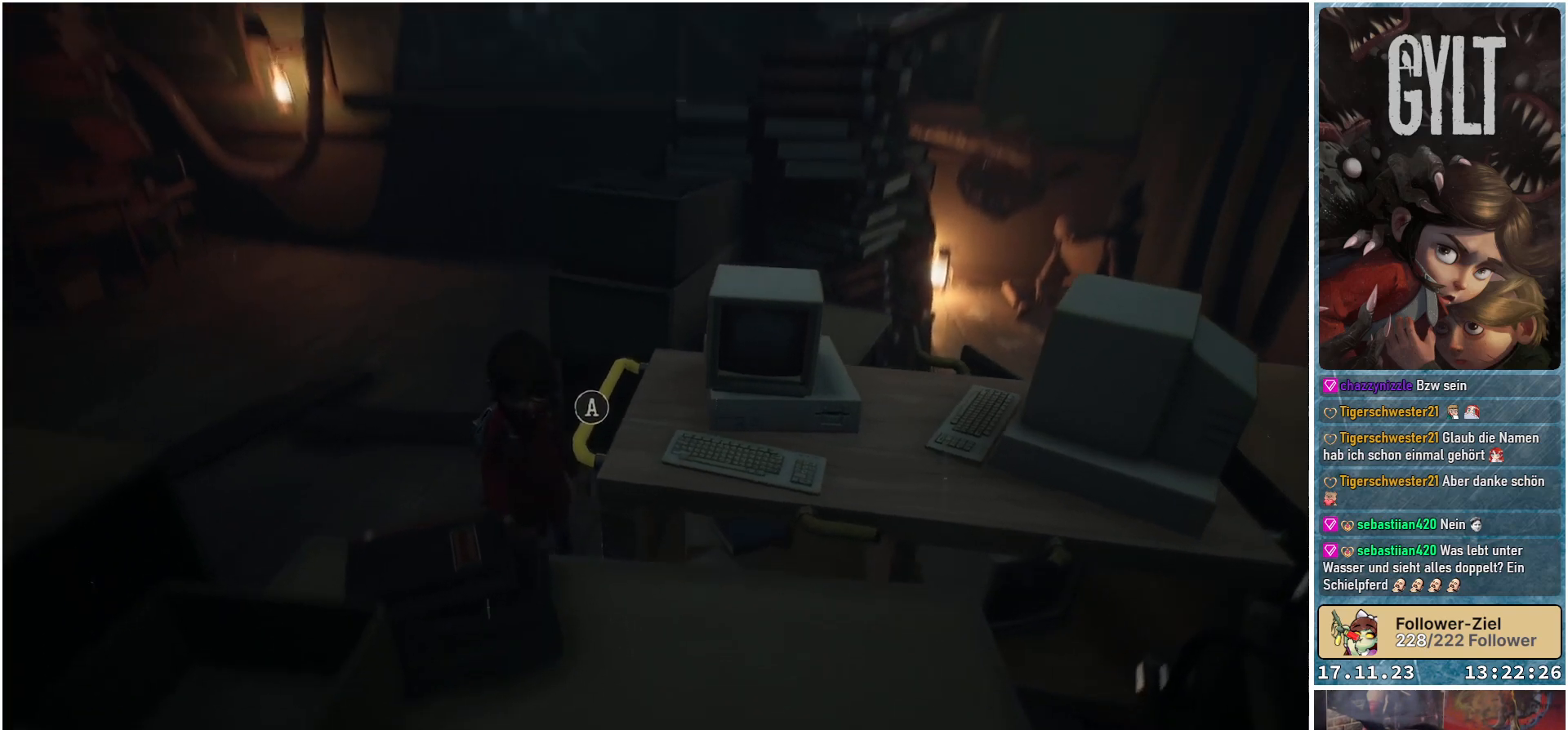
{"buttons": [], "left_stick": "center", "right_stick": "up", "events": [[233, "right_stick", "center"], [317, "right_stick", "up"]]}
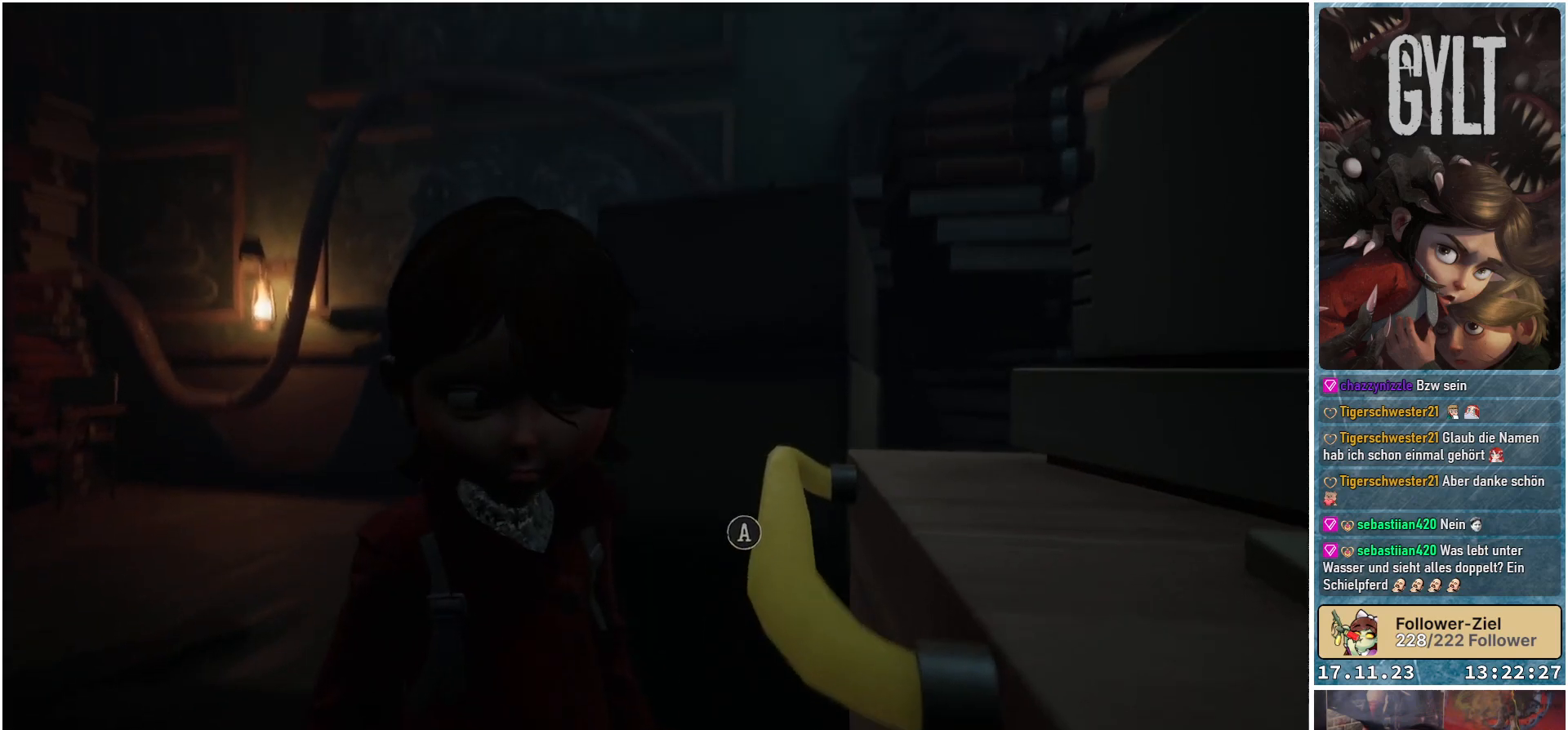
{"buttons": [], "left_stick": "left", "right_stick": "right", "events": [[17, "right_stick", "up-right"], [283, "left_stick", "left"], [317, "right_stick", "right"]]}
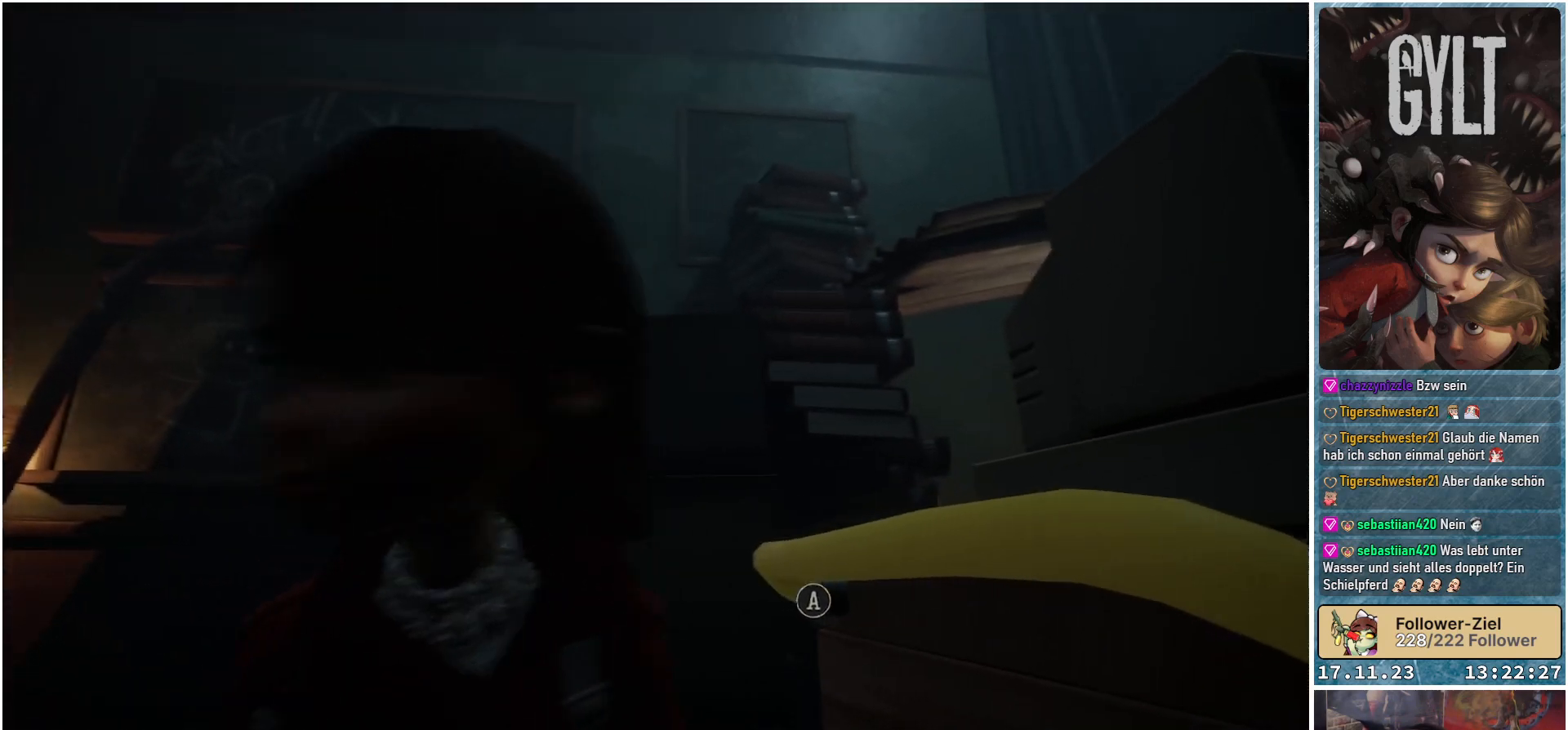
{"buttons": [], "left_stick": "left", "right_stick": "right", "events": []}
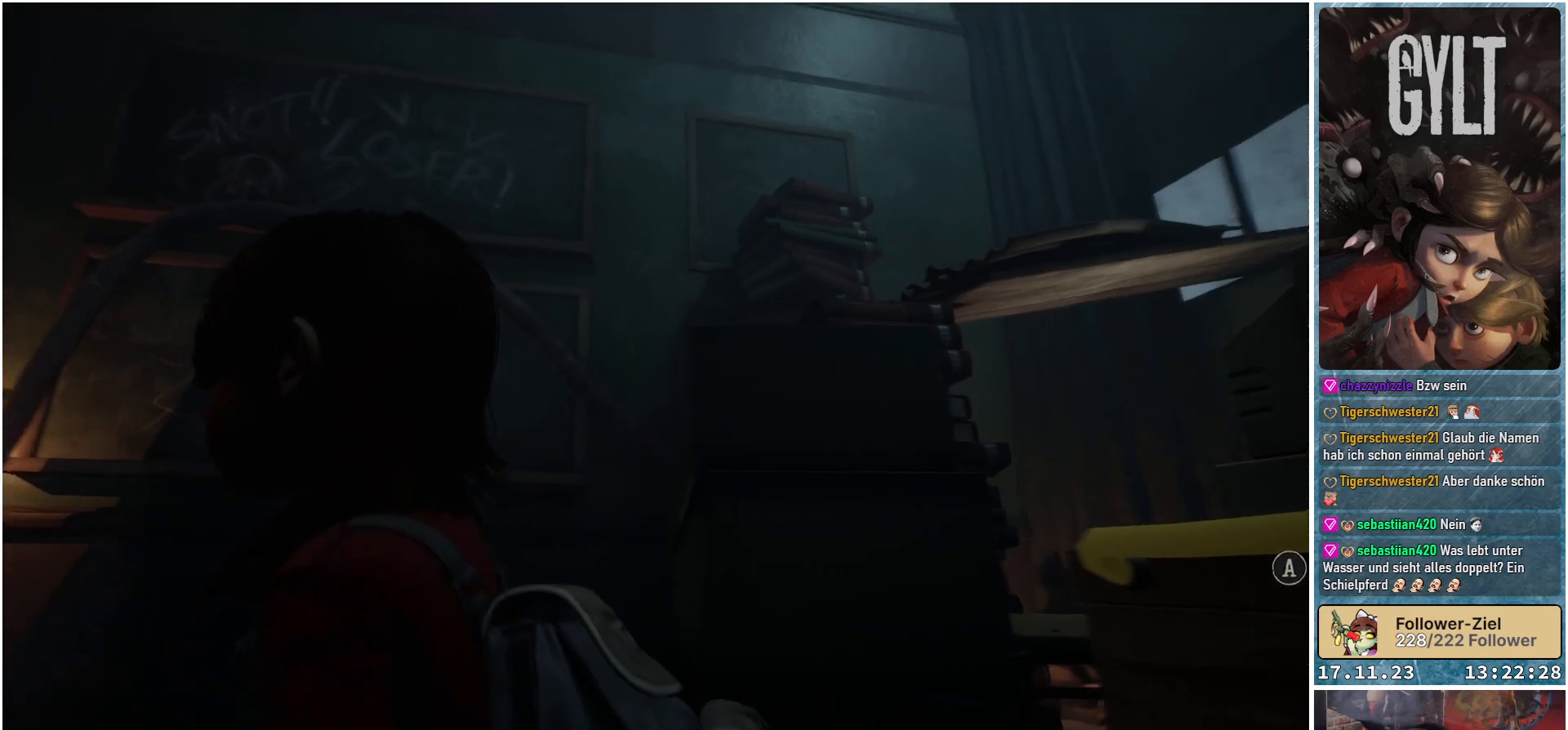
{"buttons": [], "left_stick": "left", "right_stick": "down-right", "events": [[100, "right_stick", "down-right"]]}
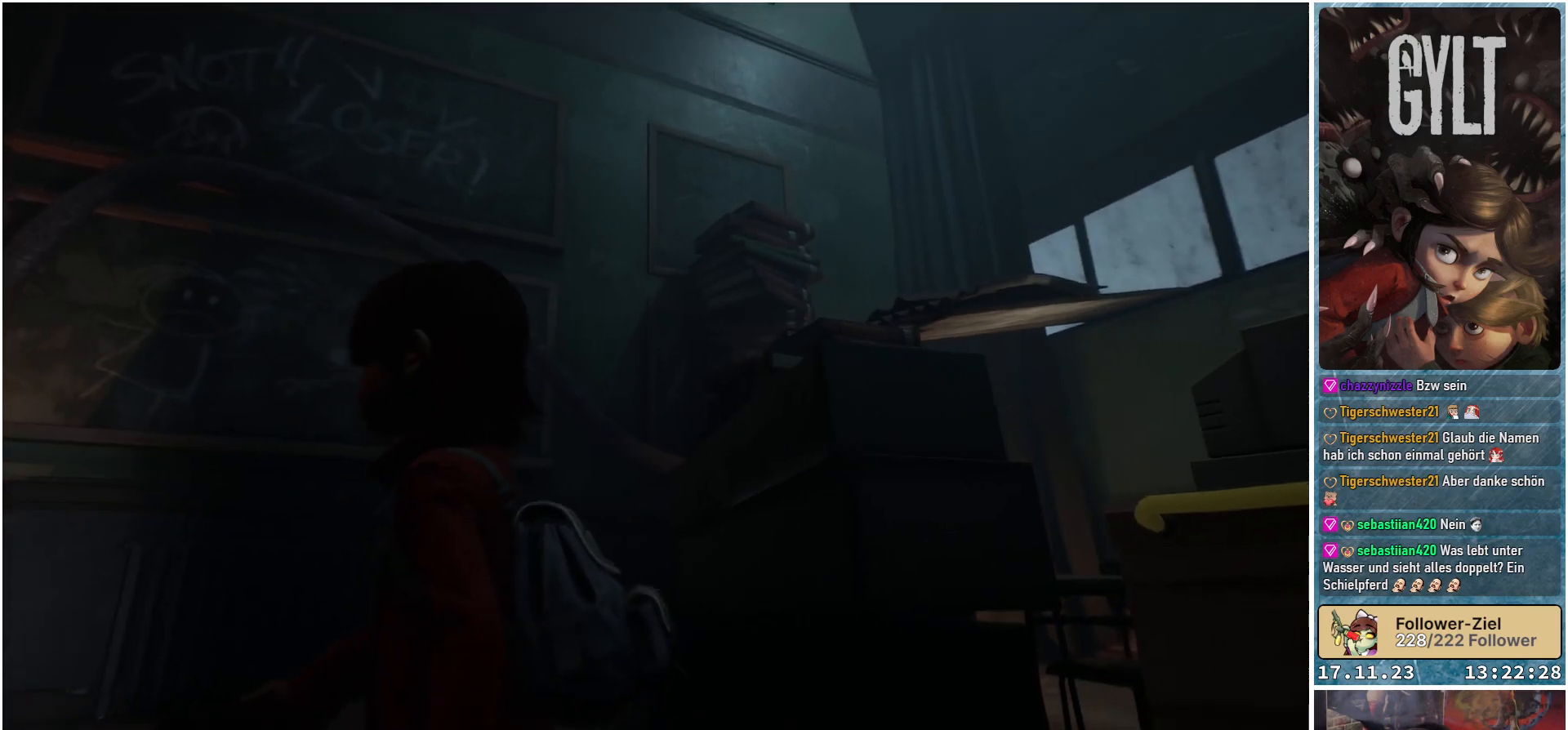
{"buttons": [], "left_stick": "left", "right_stick": "down-right", "events": []}
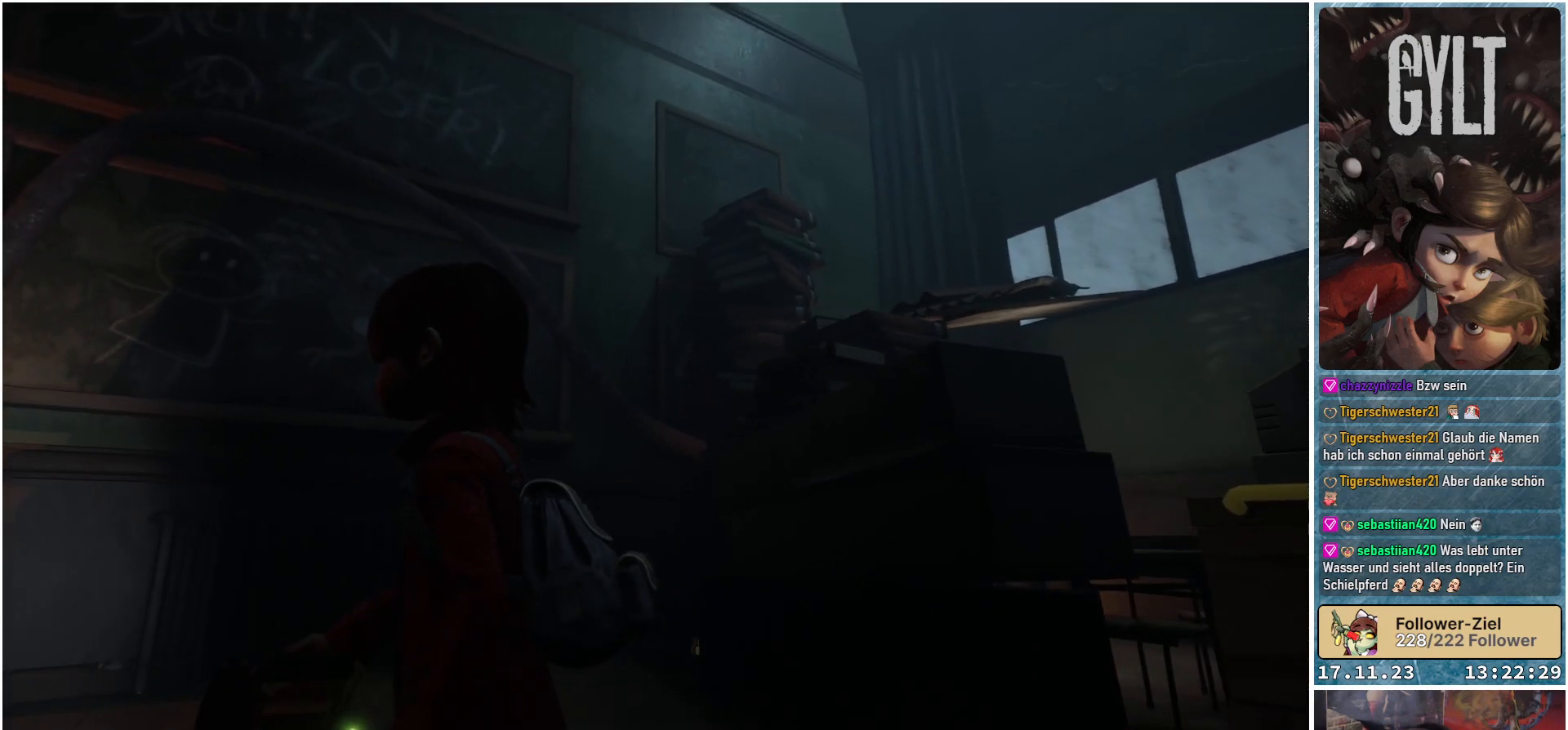
{"buttons": [], "left_stick": "left", "right_stick": "down-right", "events": []}
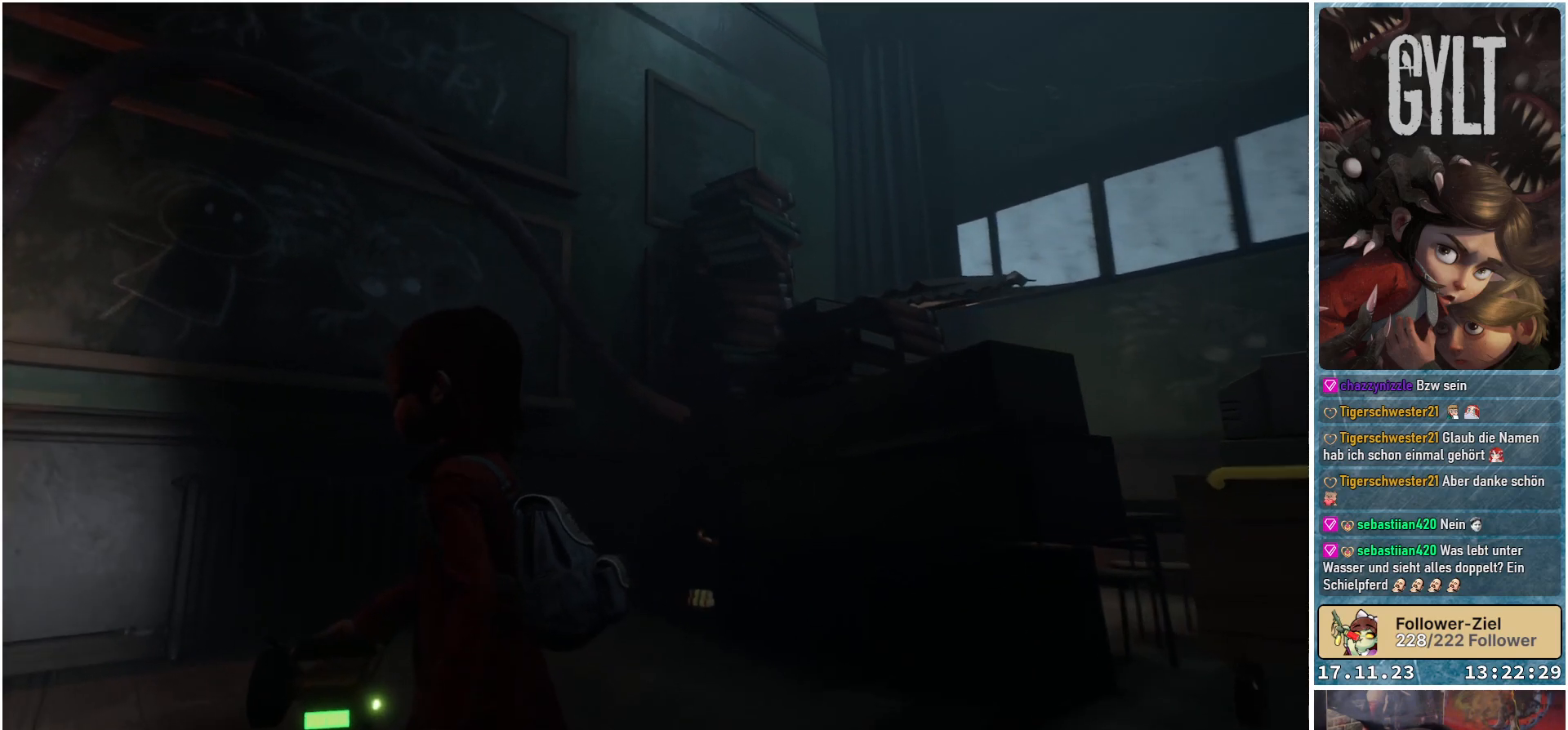
{"buttons": [], "left_stick": "up-left", "right_stick": "down-right", "events": [[133, "left_stick", "up-left"]]}
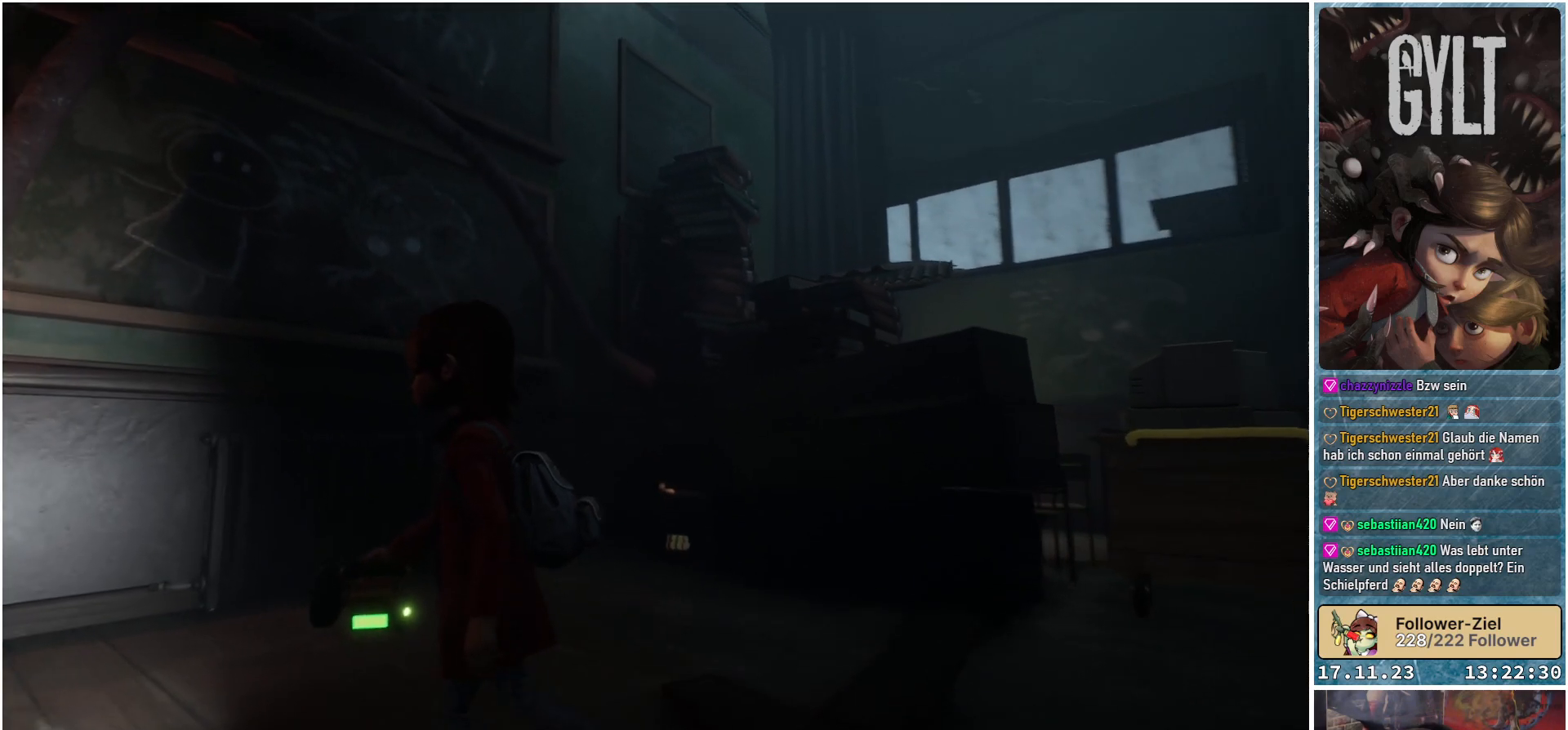
{"buttons": [], "left_stick": "up-left", "right_stick": "down-right", "events": []}
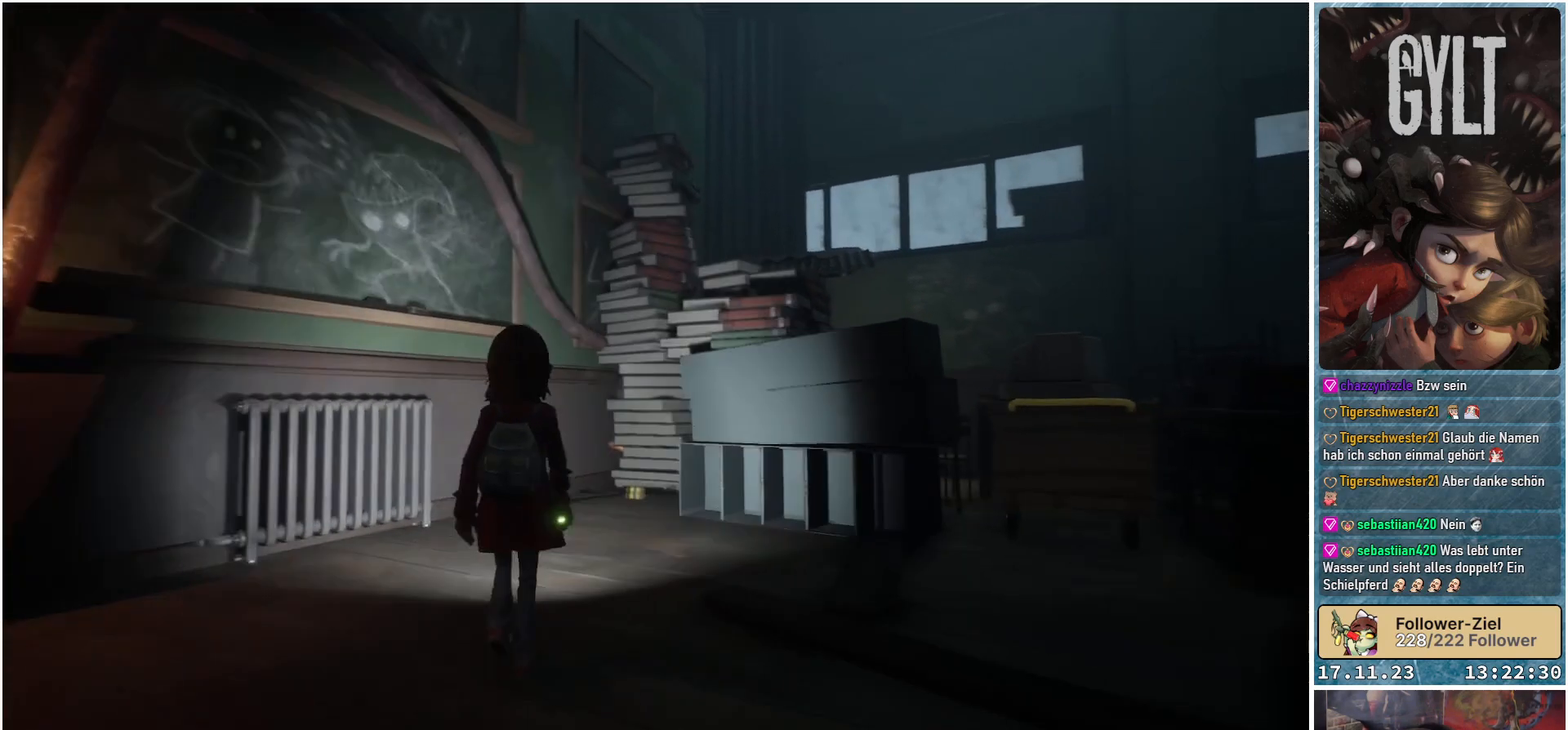
{"buttons": [], "left_stick": "up-left", "right_stick": "down-right", "events": []}
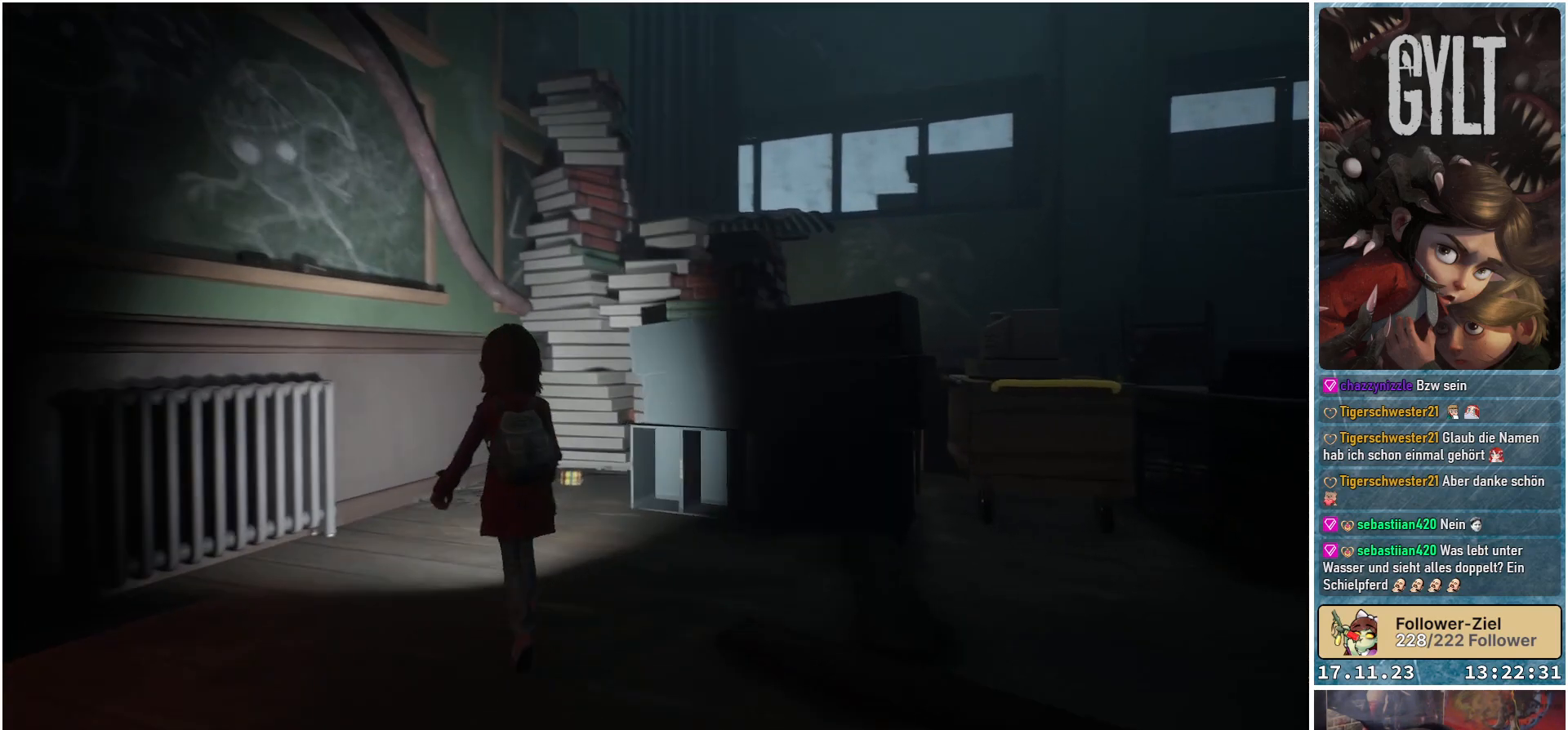
{"buttons": [], "left_stick": "up-left", "right_stick": "down-right", "events": []}
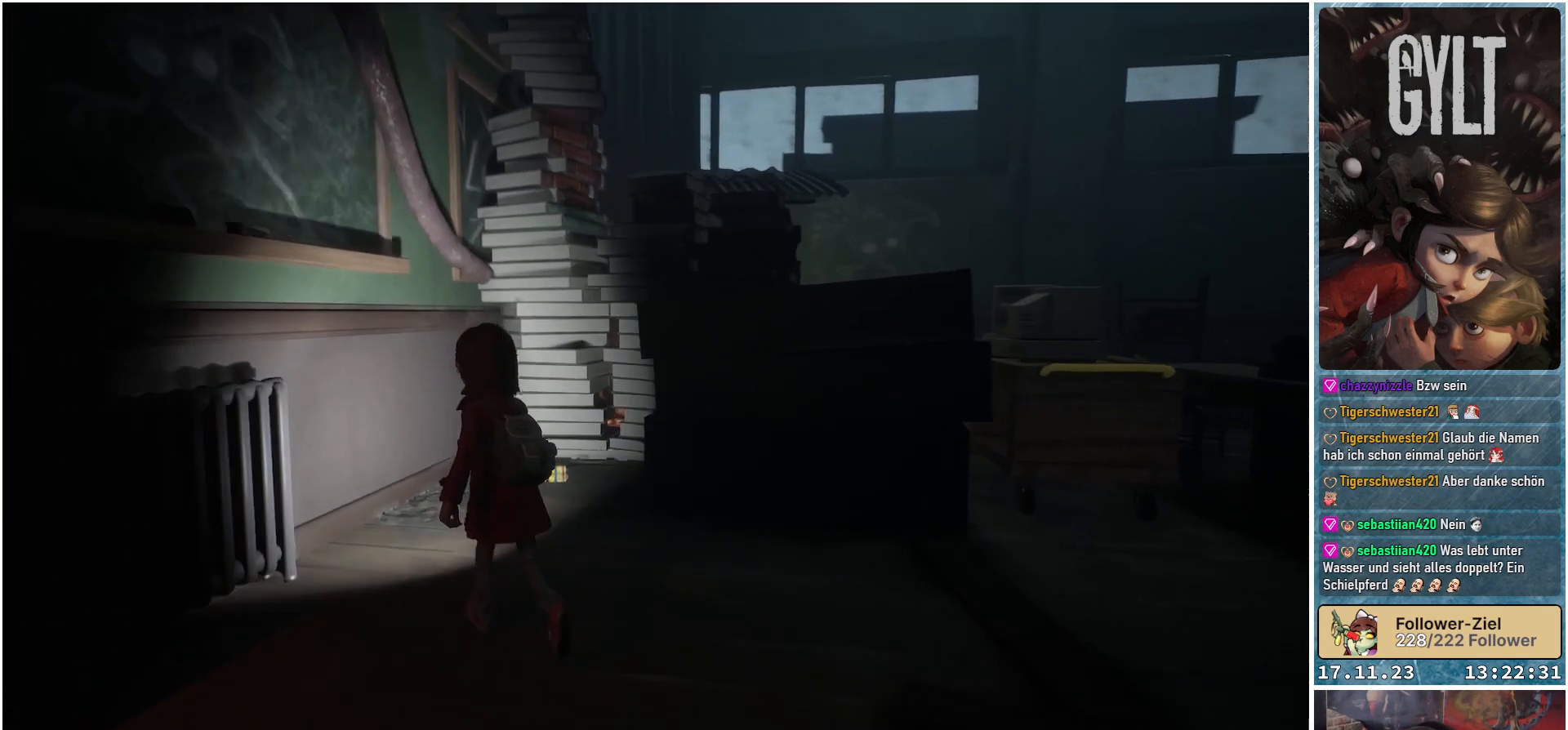
{"buttons": [], "left_stick": "up", "right_stick": "down-right", "events": [[300, "left_stick", "up"]]}
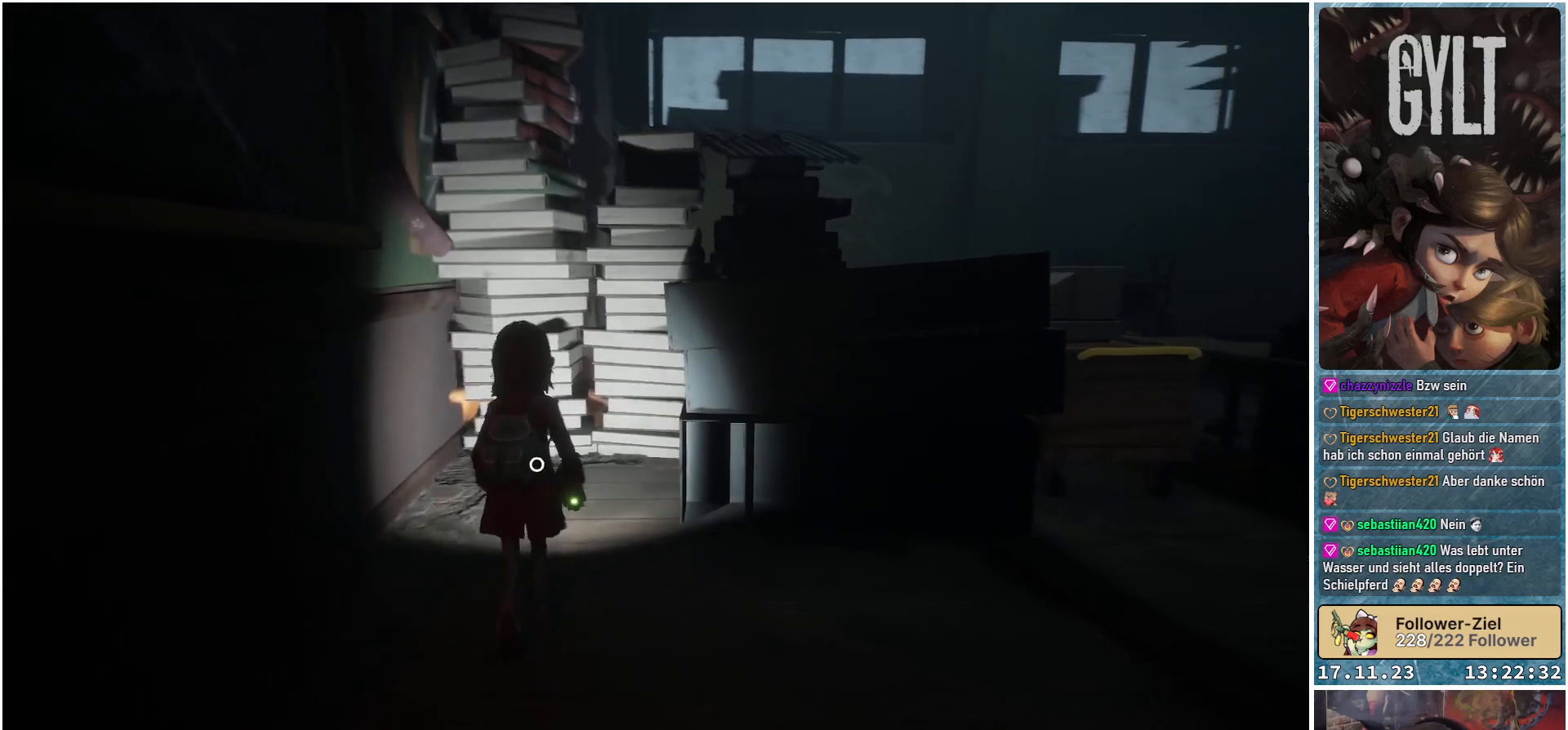
{"buttons": [], "left_stick": "center", "right_stick": "center", "events": [[267, "right_stick", "center"], [383, "left_stick", "center"]]}
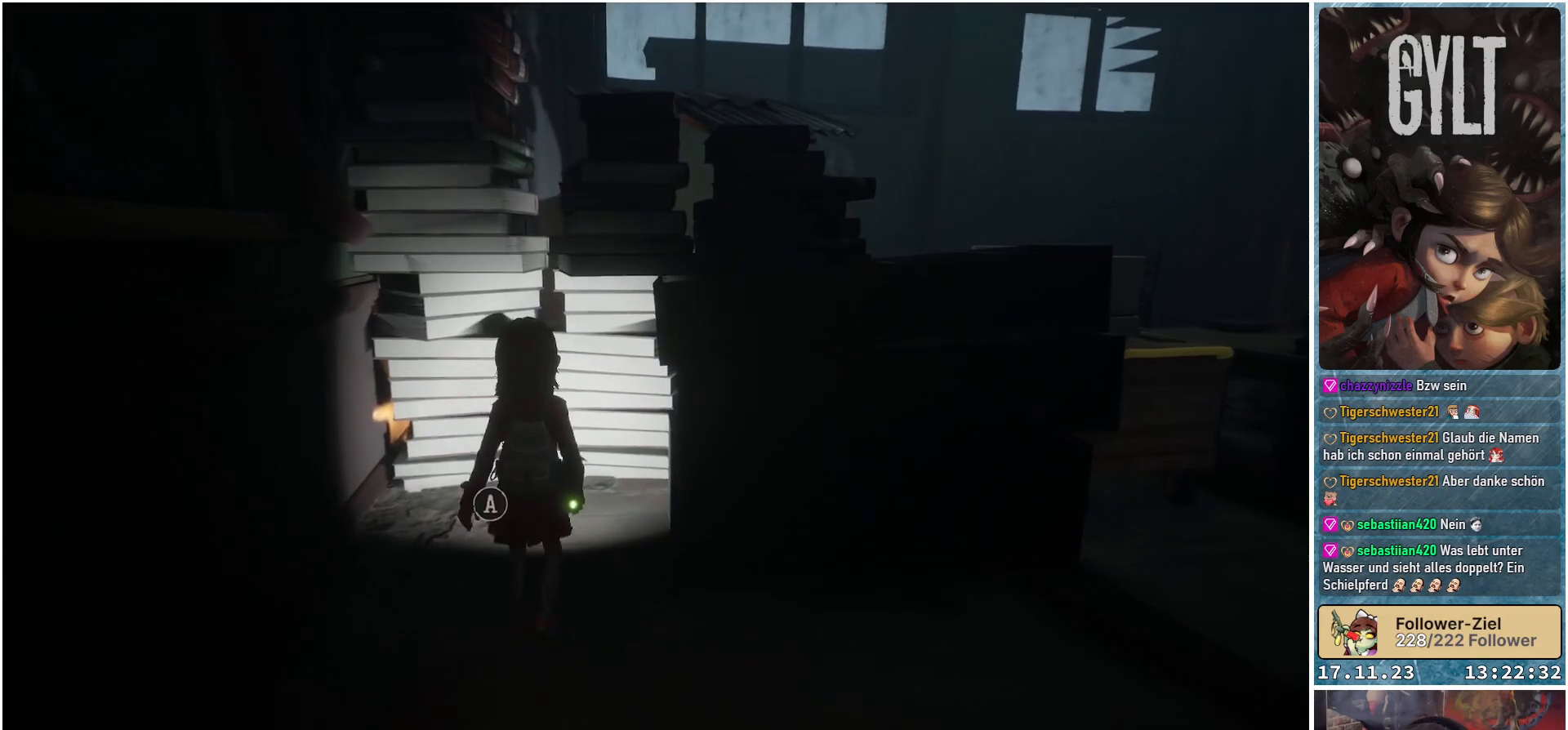
{"buttons": [], "left_stick": "center", "right_stick": "center", "events": [[67, "A", "down"], [183, "A", "up"]]}
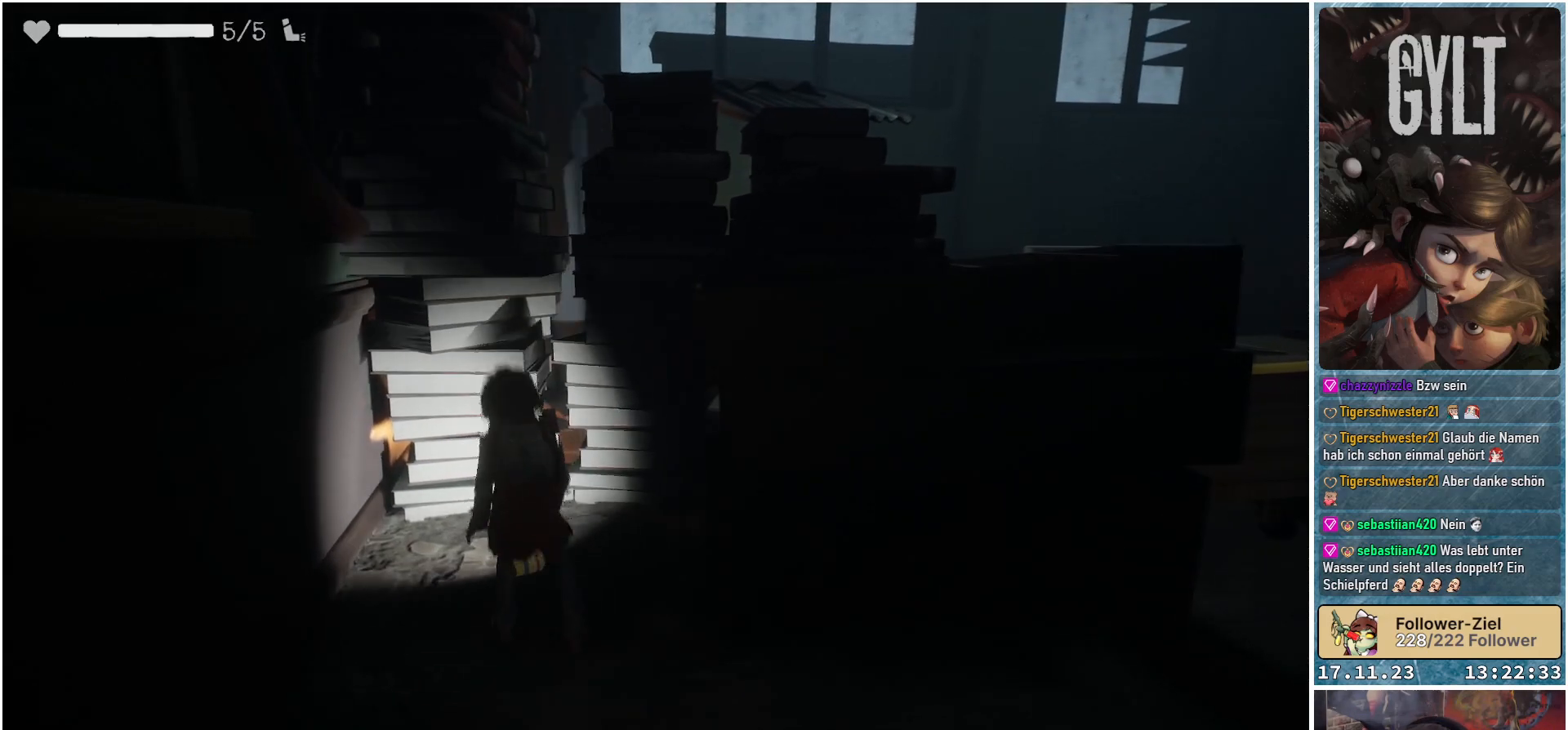
{"buttons": [], "left_stick": "right", "right_stick": "right", "events": [[300, "left_stick", "right"], [383, "right_stick", "right"]]}
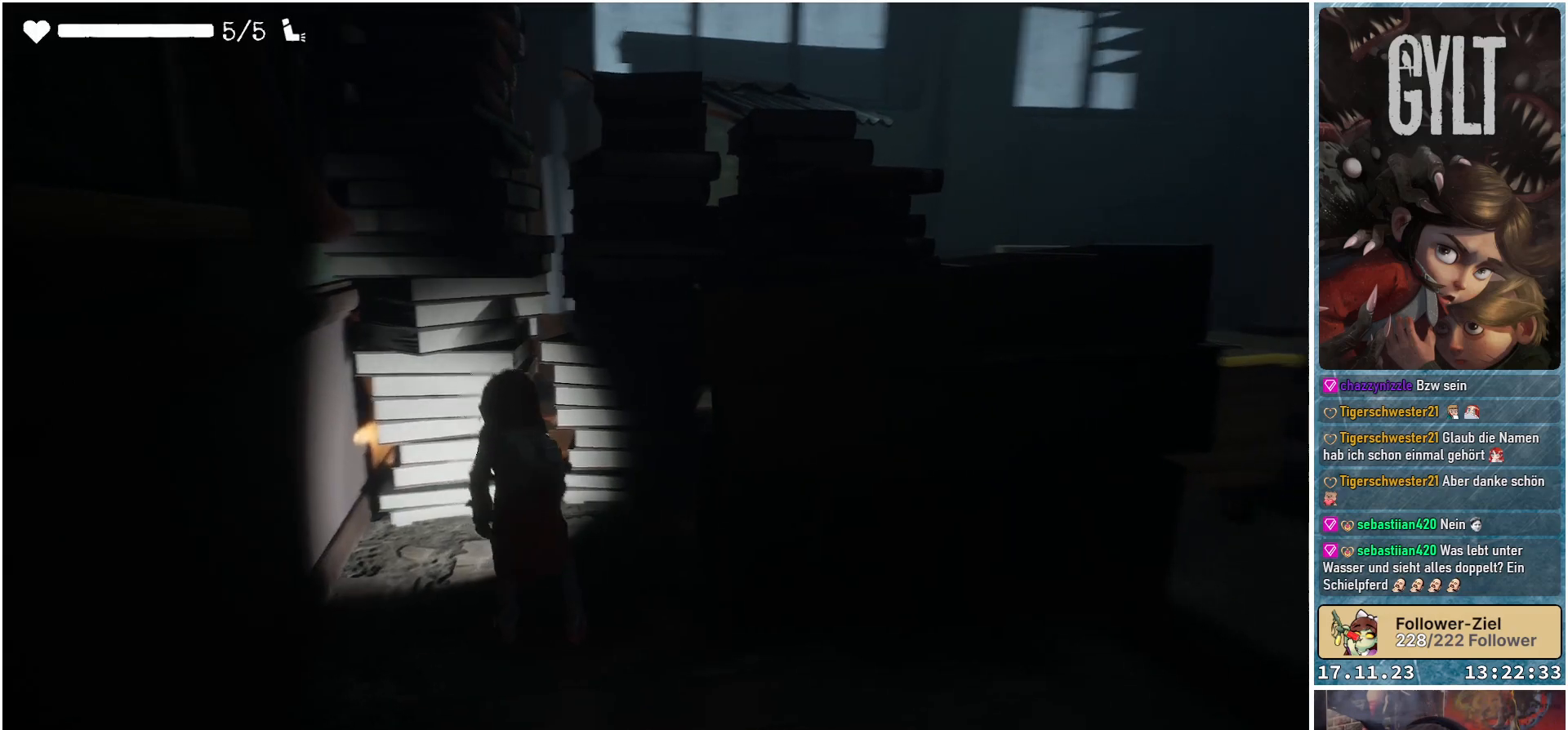
{"buttons": [], "left_stick": "up-right", "right_stick": "right", "events": [[450, "left_stick", "up-right"]]}
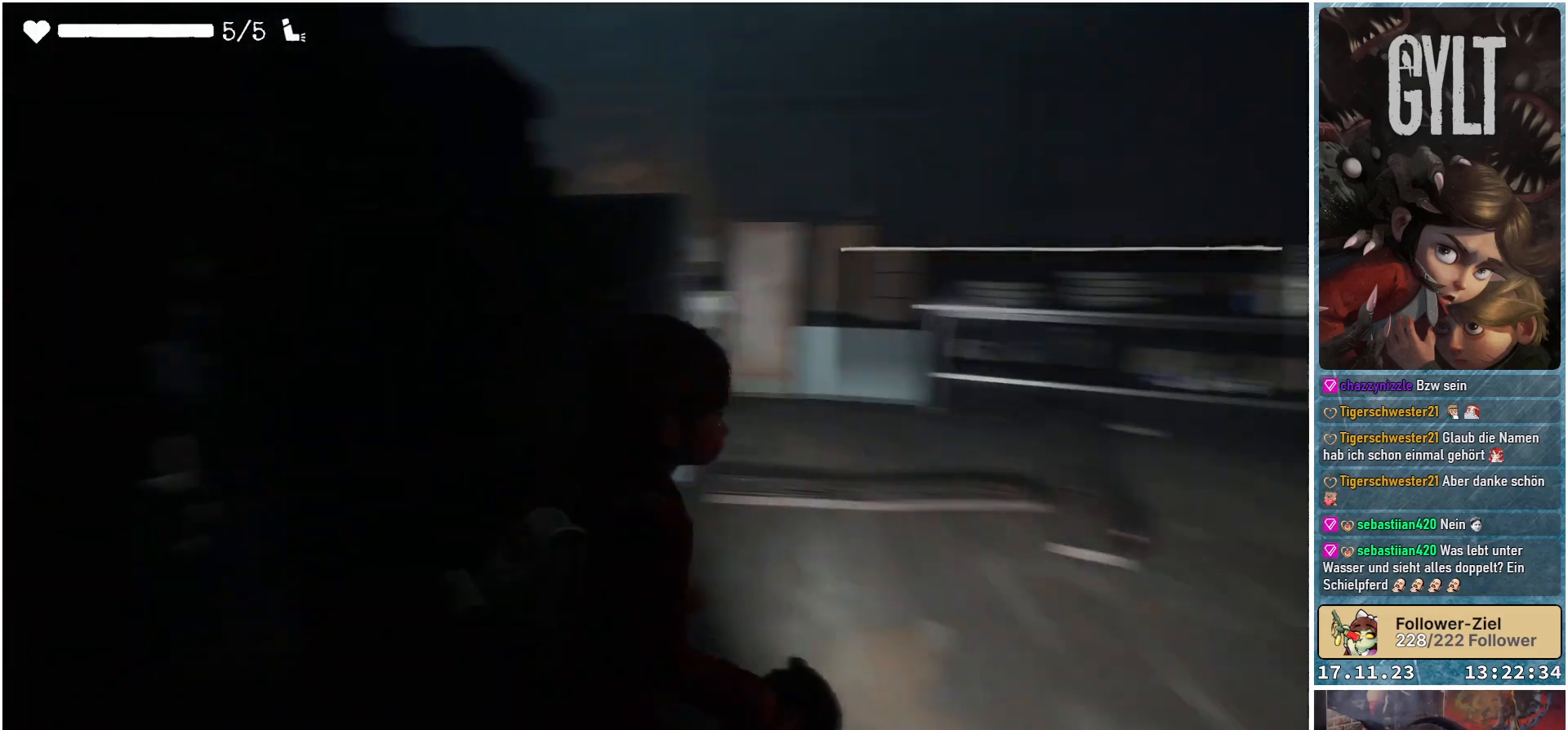
{"buttons": [], "left_stick": "up-right", "right_stick": "right", "events": []}
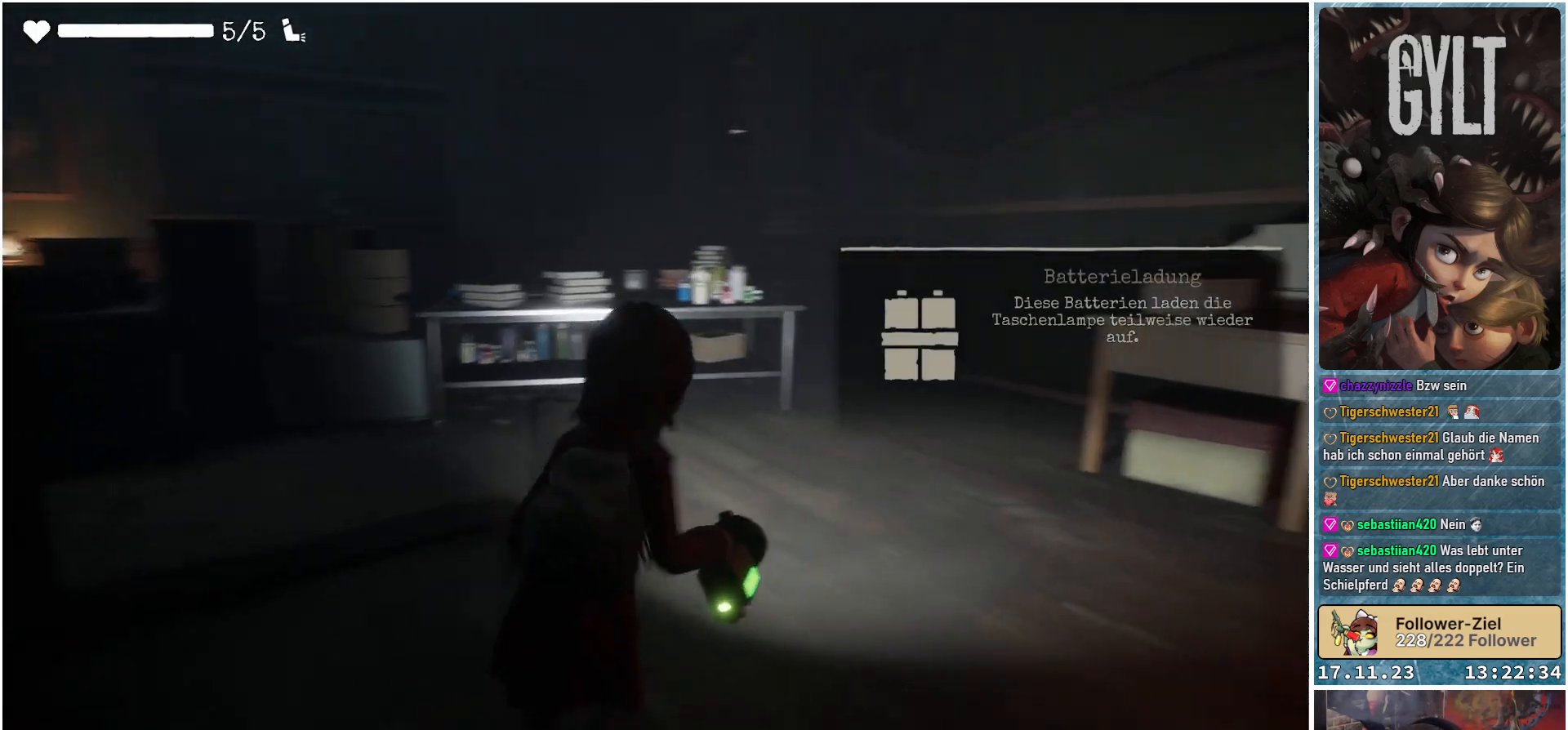
{"buttons": [], "left_stick": "up", "right_stick": "center", "events": [[300, "right_stick", "center"], [400, "left_stick", "up"]]}
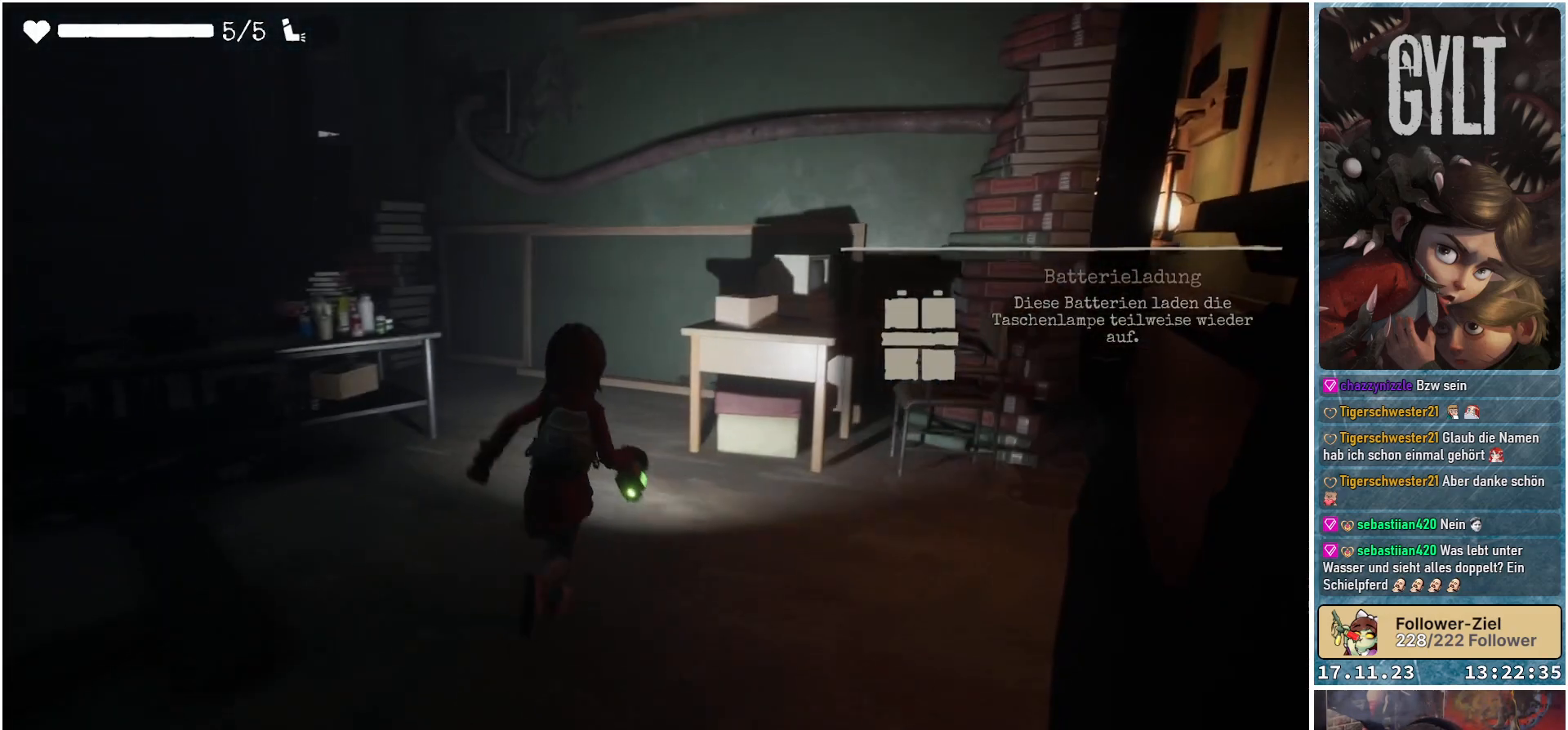
{"buttons": [], "left_stick": "up", "right_stick": "down-left", "events": [[400, "right_stick", "down-left"]]}